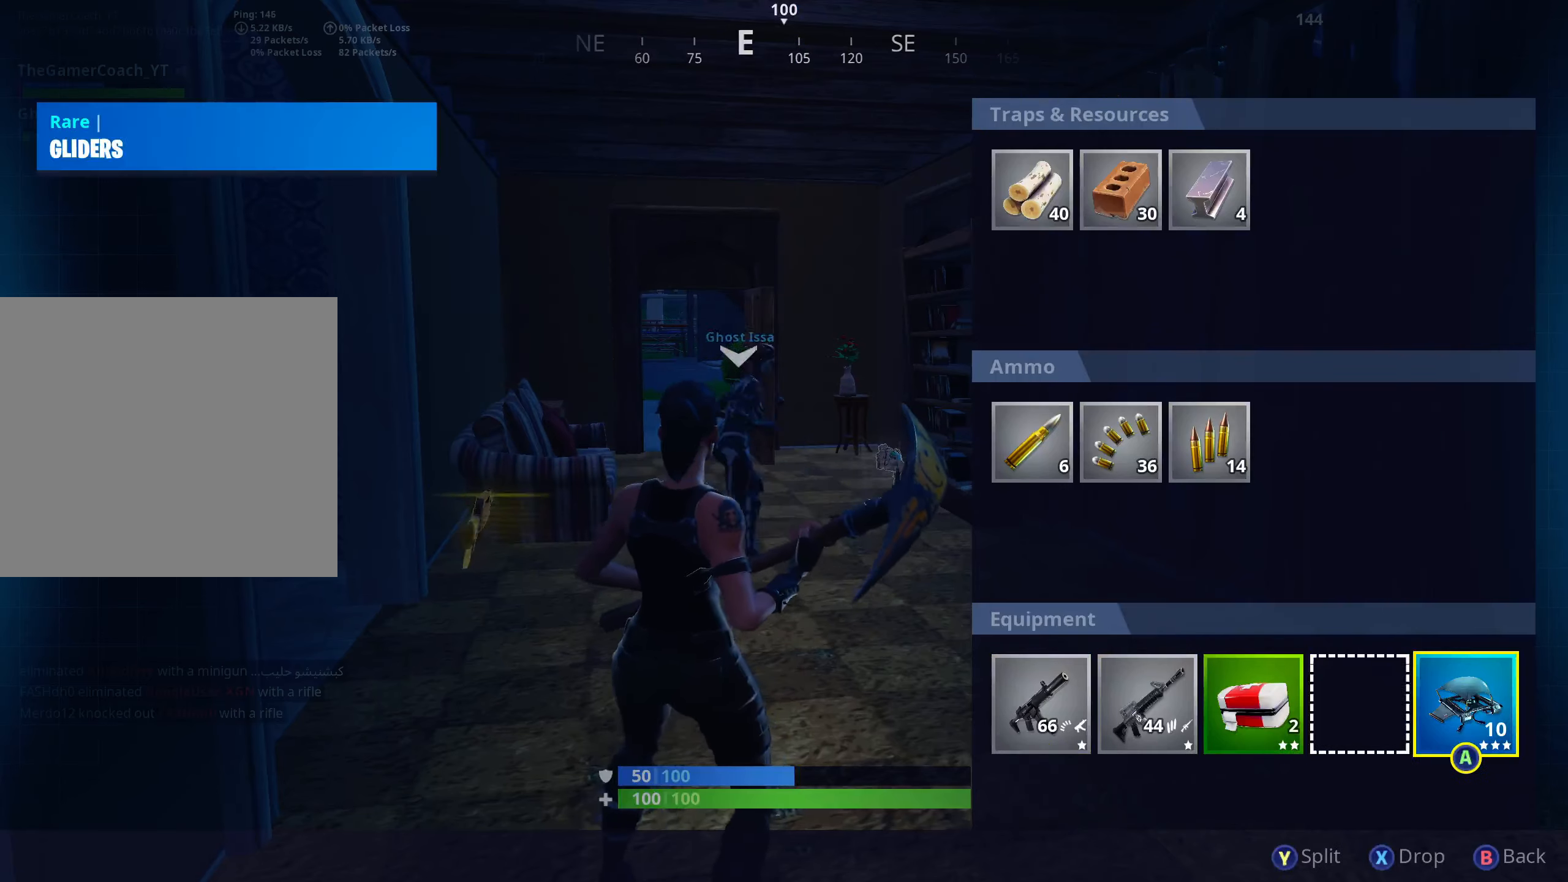
Gameplay with a controller (Xbox layout); each line is a JSON object with the inputs held at the frame after it (dt_ms = milliseconds from this image to that frame). "events" lists button and stick changes between this image and that frame as [ms after this image, input, new state], when the widget could be followed in between.
{"dt_ms": 500, "buttons": [], "left_stick": "right", "right_stick": "center", "events": [[67, "DPAD_RIGHT", "up"], [100, "A", "down"], [167, "A", "up"], [184, "DPAD_LEFT", "down"], [234, "A", "down"], [234, "DPAD_LEFT", "up"], [267, "A", "up"], [317, "B", "down"], [400, "left_stick", "right"], [434, "B", "up"]]}
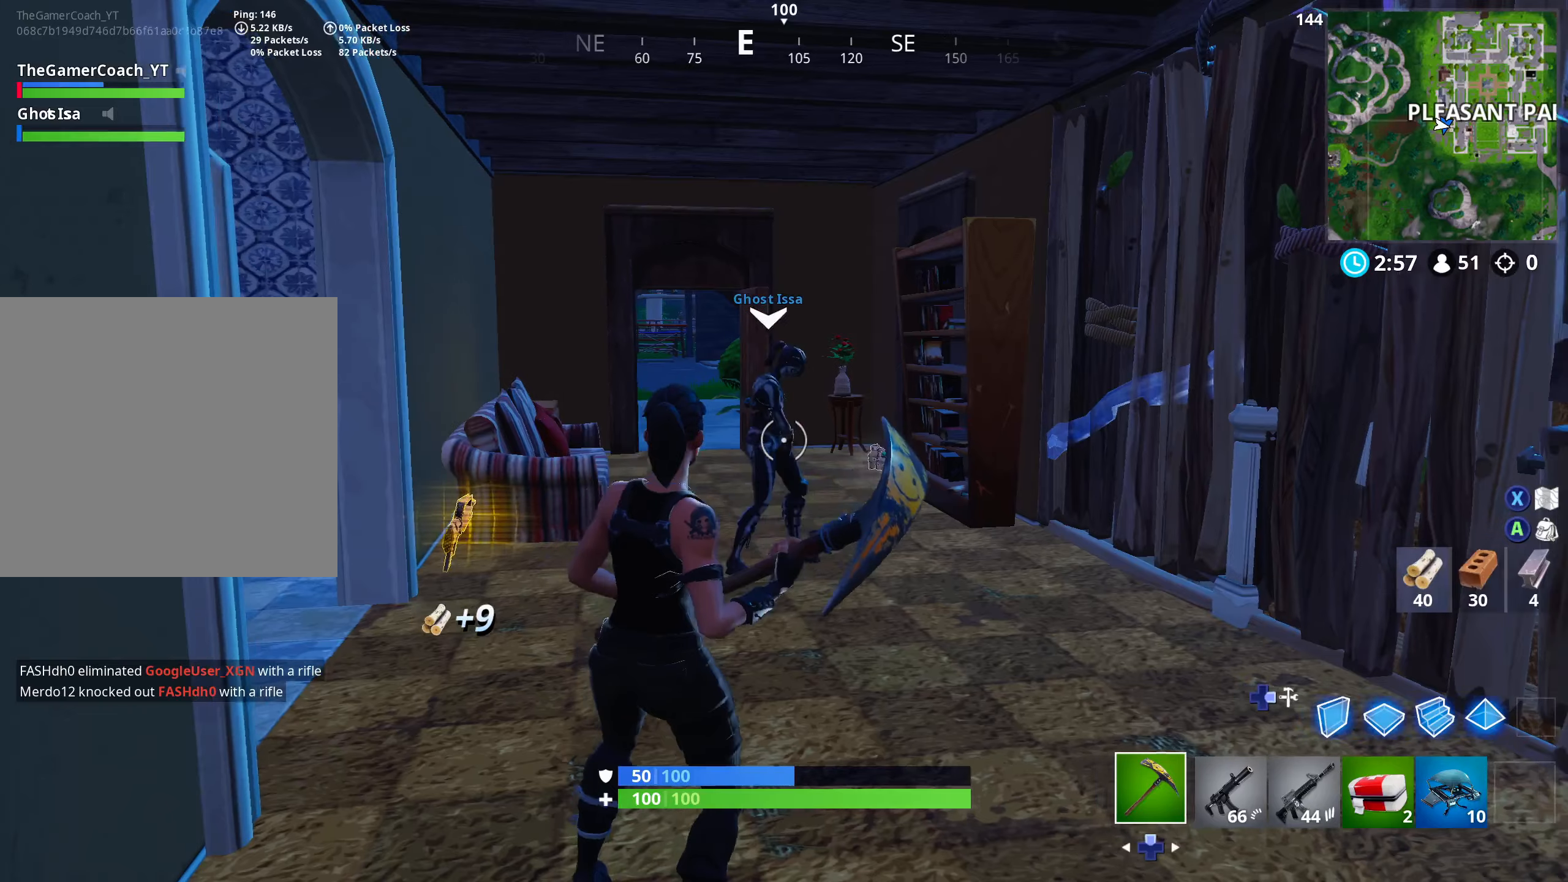
{"dt_ms": 500, "buttons": [], "left_stick": "up-right", "right_stick": "center", "events": [[67, "right_stick", "down"], [134, "DPAD_UP", "down"], [234, "DPAD_UP", "up"], [234, "left_stick", "up-right"], [234, "right_stick", "center"]]}
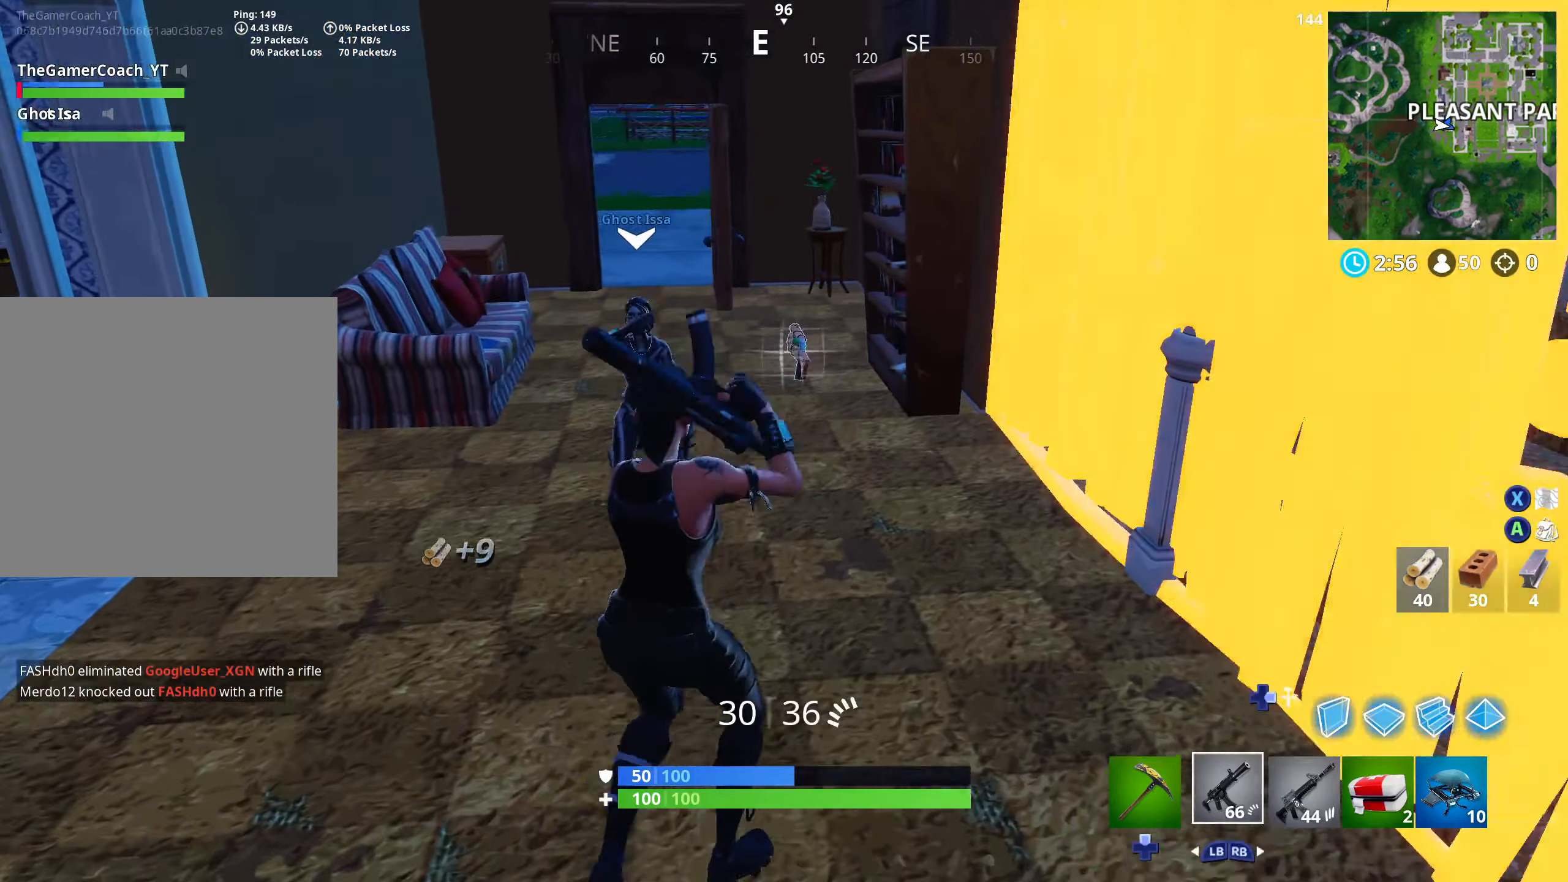
{"dt_ms": 500, "buttons": ["DPAD_RIGHT"], "left_stick": "center", "right_stick": "center", "events": [[34, "left_stick", "left"], [100, "right_stick", "left"], [234, "right_stick", "center"], [284, "left_stick", "center"], [317, "A", "down"], [400, "A", "up"], [467, "DPAD_RIGHT", "down"]]}
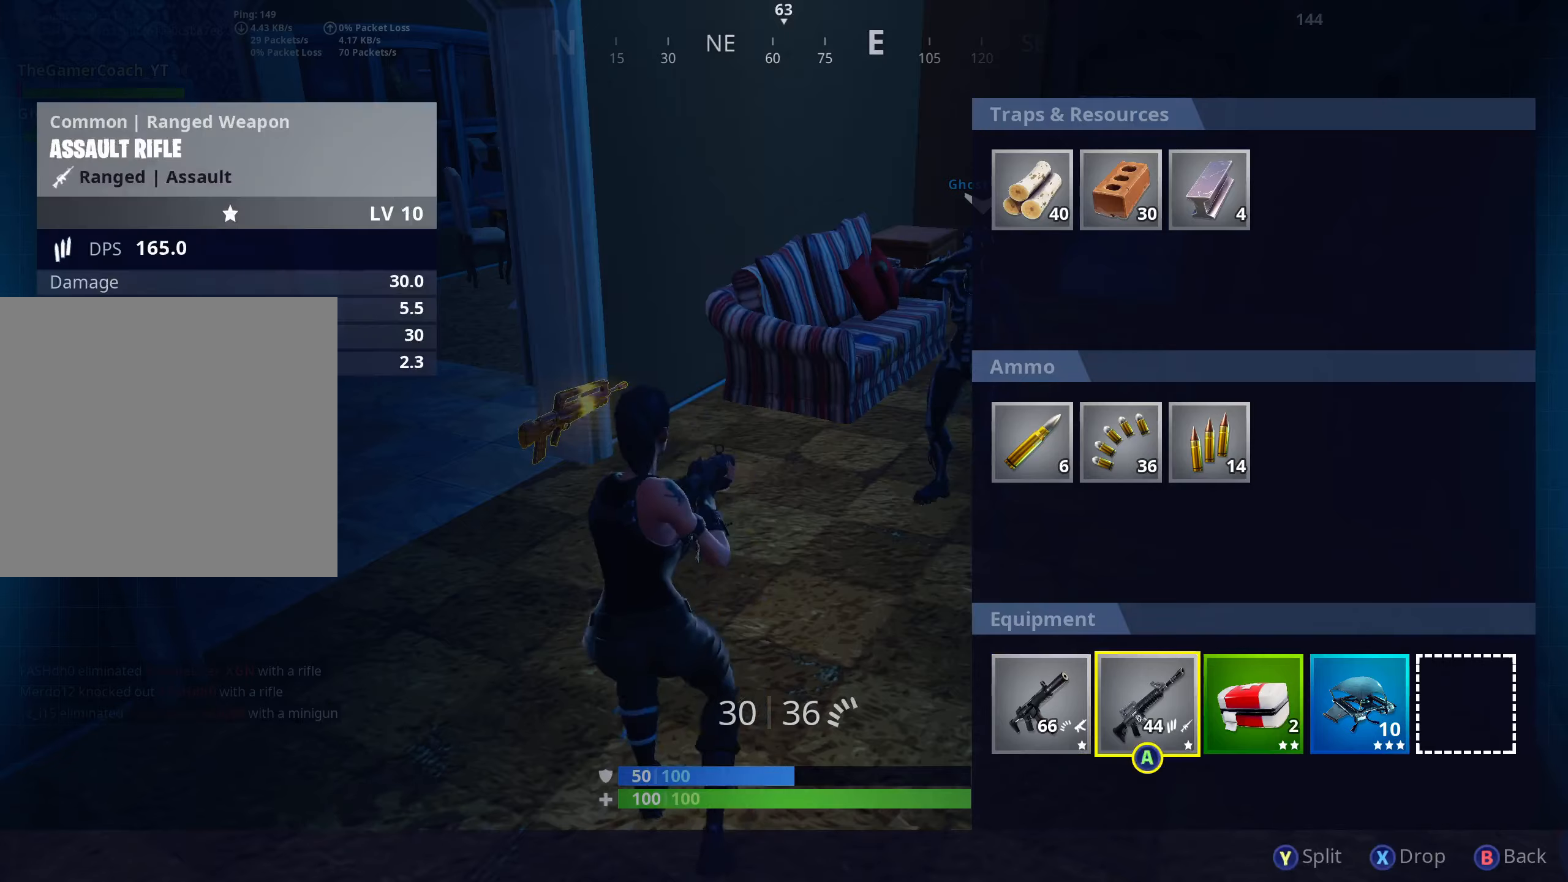
{"dt_ms": 500, "buttons": ["DPAD_UP"], "left_stick": "up-left", "right_stick": "left", "events": [[67, "DPAD_RIGHT", "up"], [84, "X", "down"], [134, "X", "up"], [200, "B", "down"], [267, "left_stick", "up-left"], [317, "B", "up"], [417, "DPAD_UP", "down"], [434, "right_stick", "left"]]}
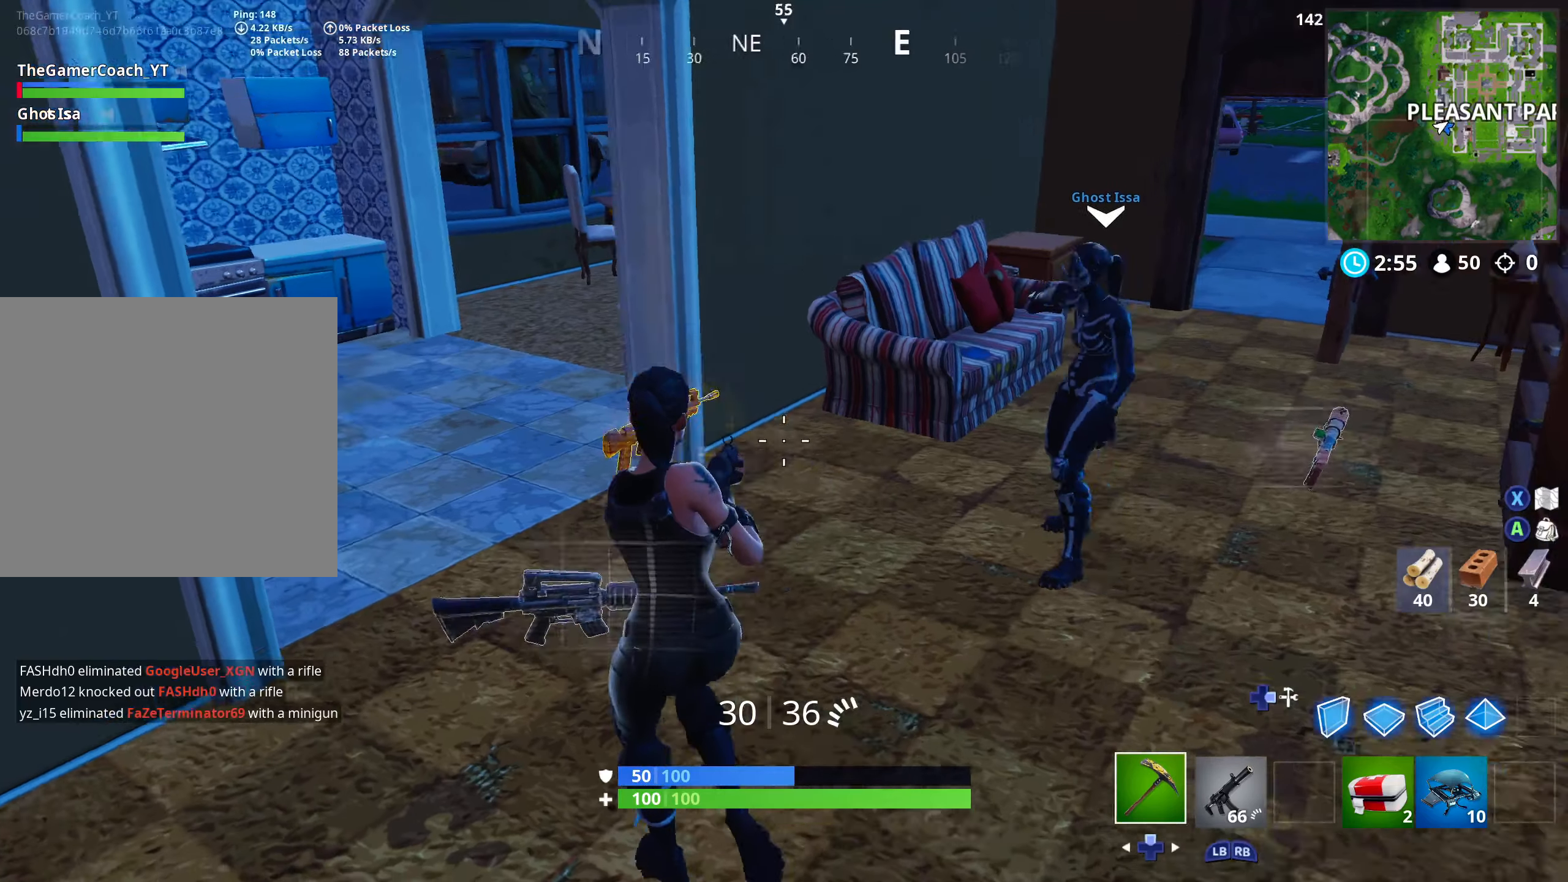
{"dt_ms": 500, "buttons": [], "left_stick": "up-left", "right_stick": "down", "events": [[34, "DPAD_UP", "up"], [67, "right_stick", "center"], [100, "left_stick", "up"], [234, "right_stick", "down"], [267, "DPAD_DOWN", "down"], [334, "DPAD_DOWN", "up"], [384, "left_stick", "up-left"], [400, "DPAD_DOWN", "down"], [484, "DPAD_DOWN", "up"]]}
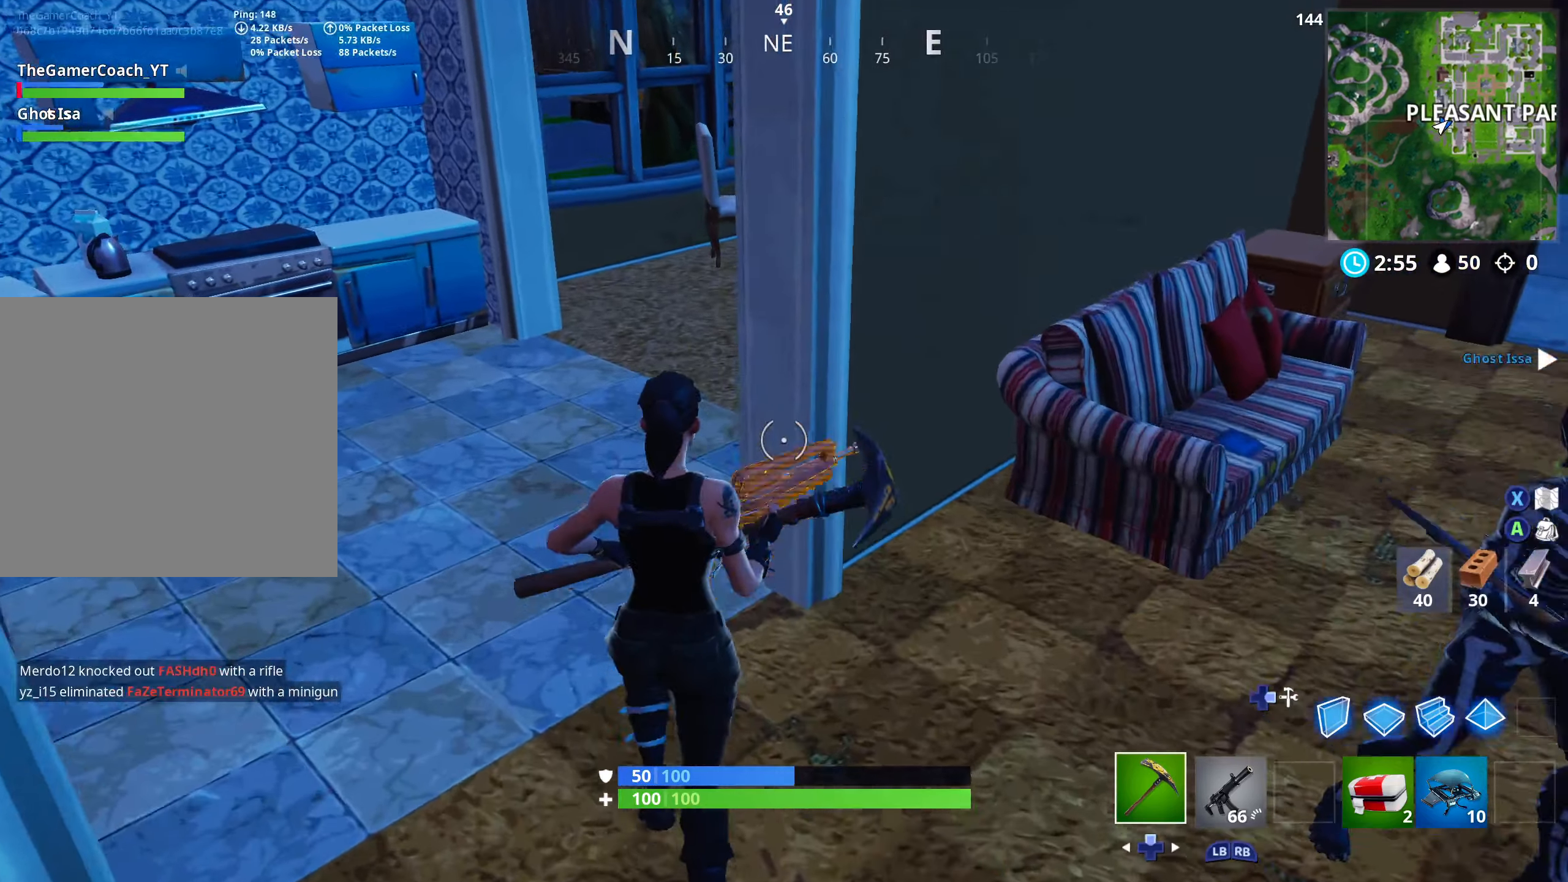
{"dt_ms": 500, "buttons": ["DPAD_UP"], "left_stick": "left", "right_stick": "right", "events": [[84, "right_stick", "center"], [184, "left_stick", "left"], [184, "right_stick", "down-right"], [300, "left_stick", "down-left"], [300, "right_stick", "right"], [467, "DPAD_UP", "down"], [500, "left_stick", "left"]]}
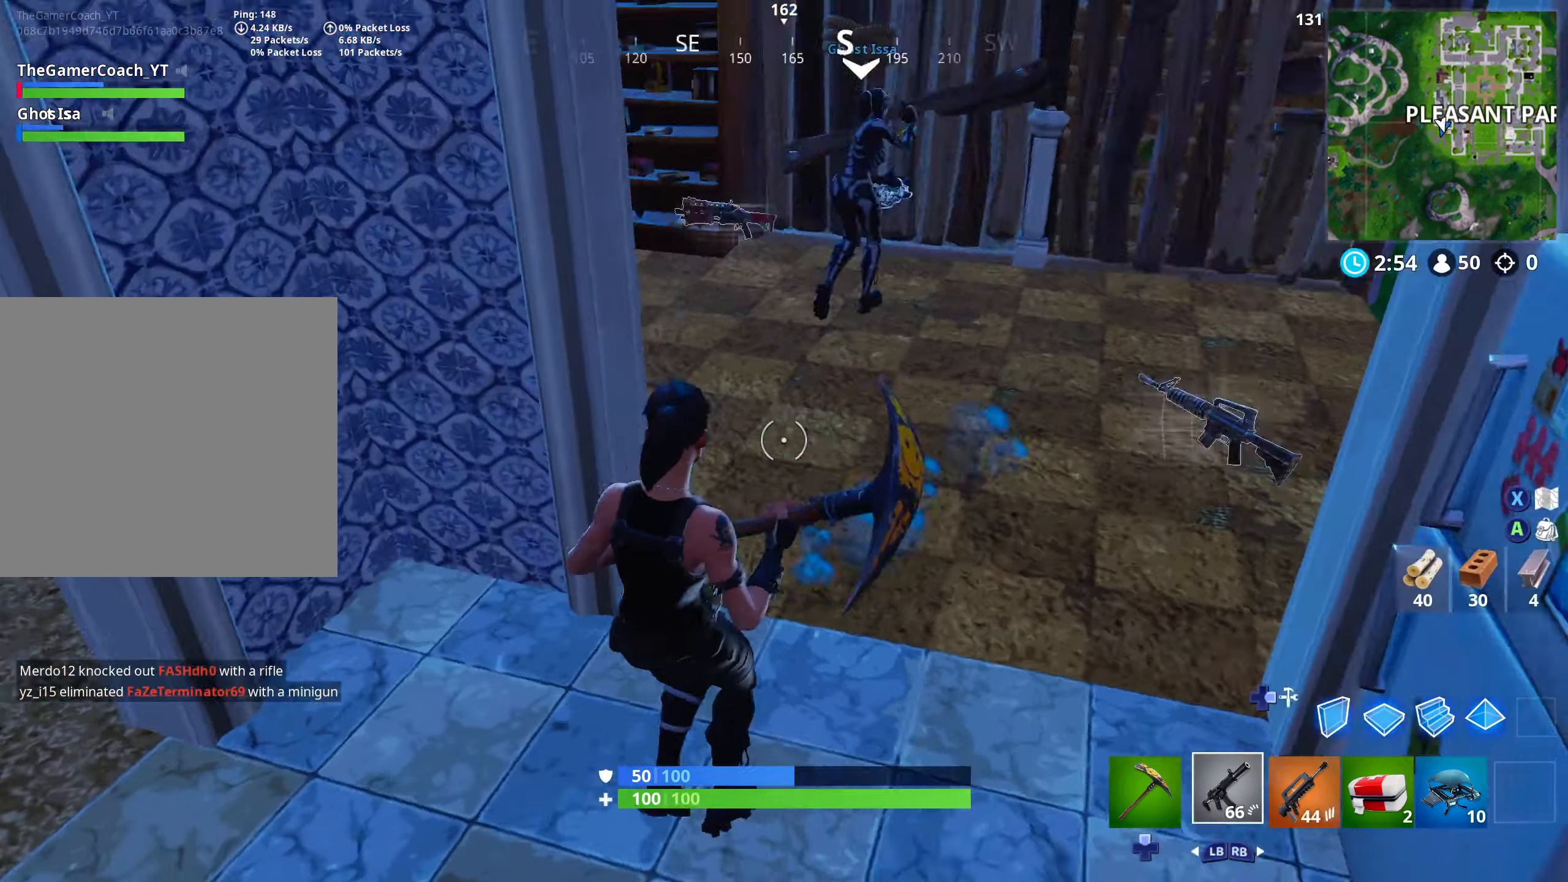
{"dt_ms": 500, "buttons": [], "left_stick": "up", "right_stick": "up-left", "events": [[50, "right_stick", "center"], [100, "DPAD_UP", "up"], [184, "left_stick", "up-right"], [217, "L1", "down"], [284, "L1", "up"], [284, "R1", "down"], [300, "right_stick", "up"], [367, "R2", "down"], [417, "R1", "up"], [417, "R2", "up"], [450, "right_stick", "up-left"], [500, "left_stick", "up"]]}
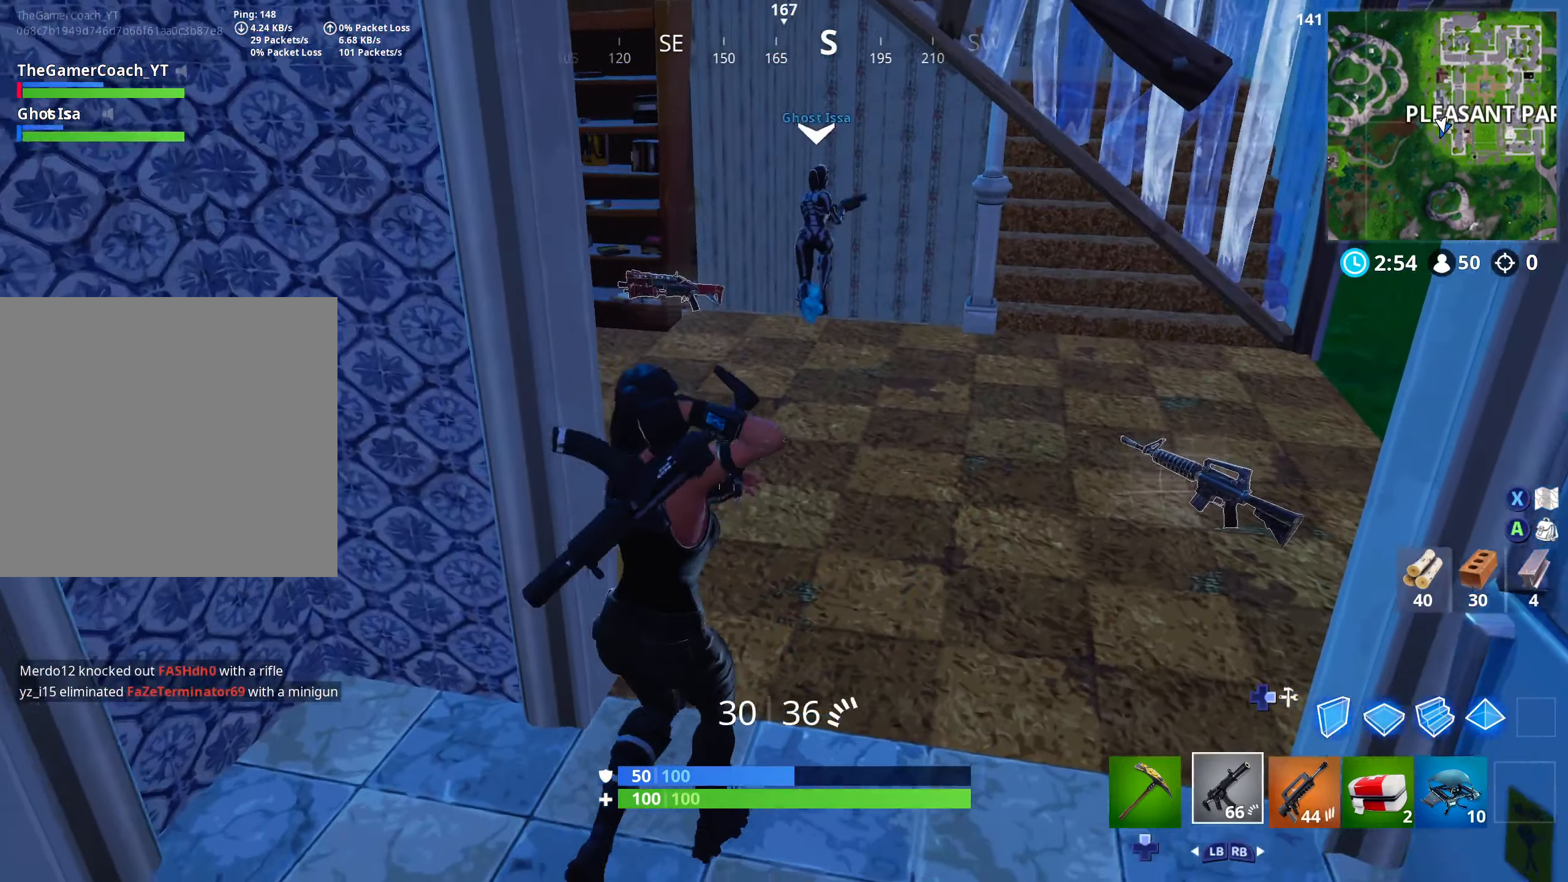
{"dt_ms": 500, "buttons": [], "left_stick": "up-left", "right_stick": "down-left", "events": [[84, "right_stick", "center"], [184, "DPAD_UP", "down"], [267, "left_stick", "up-left"], [300, "DPAD_UP", "up"], [400, "right_stick", "down-left"]]}
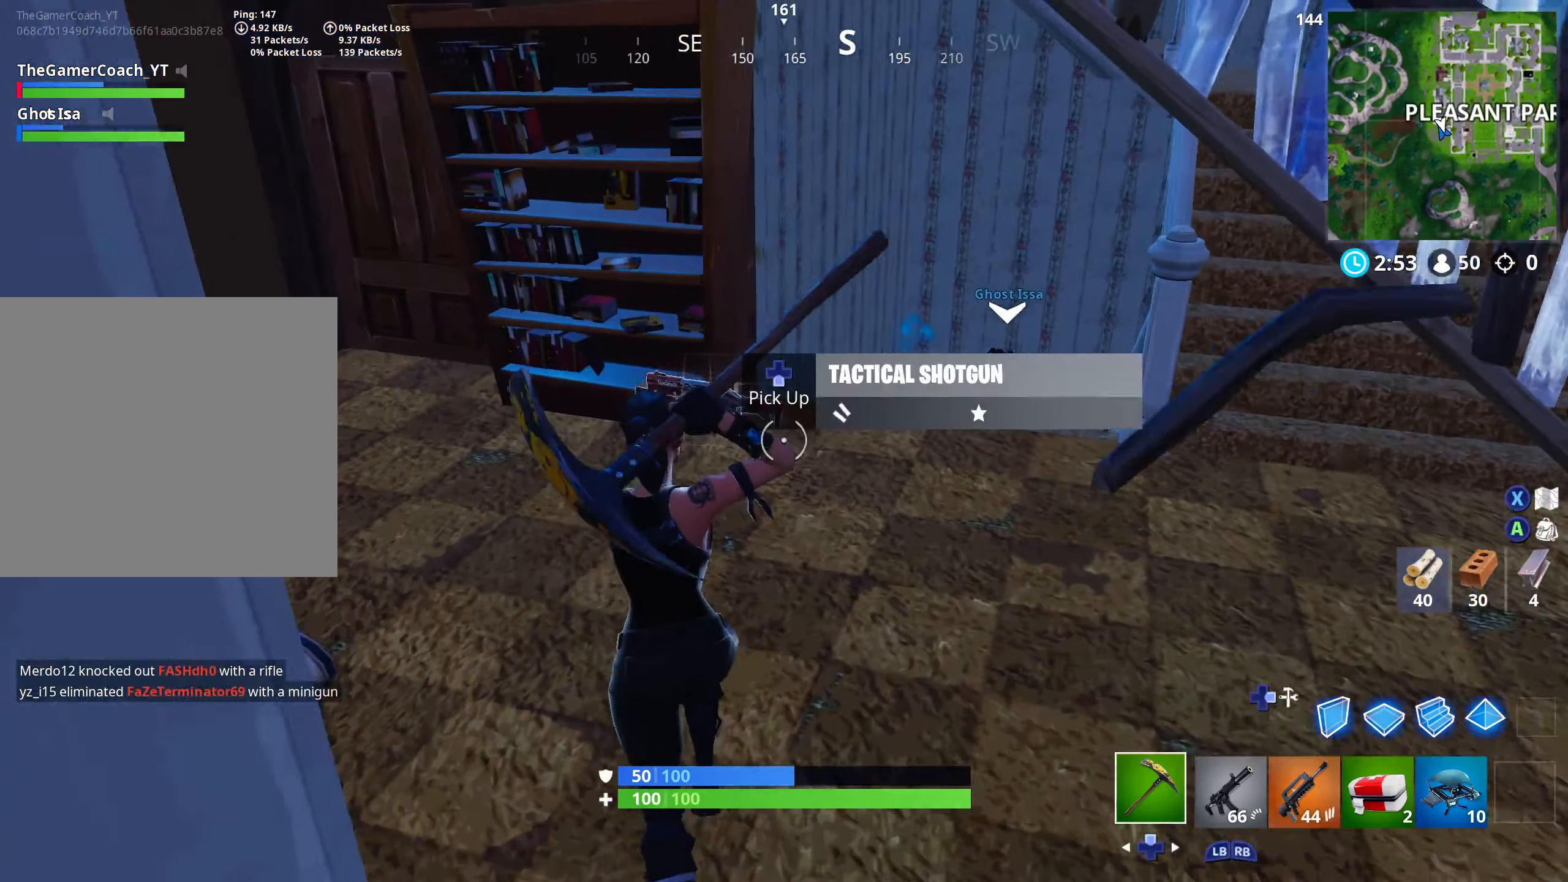
{"dt_ms": 500, "buttons": ["DPAD_UP"], "left_stick": "up-left", "right_stick": "center", "events": [[34, "DPAD_DOWN", "down"], [84, "DPAD_DOWN", "up"], [150, "right_stick", "down-right"], [184, "DPAD_DOWN", "down"], [234, "DPAD_DOWN", "up"], [267, "left_stick", "up-right"], [334, "DPAD_DOWN", "down"], [417, "DPAD_DOWN", "up"], [434, "right_stick", "center"], [500, "DPAD_UP", "down"], [500, "left_stick", "up-left"]]}
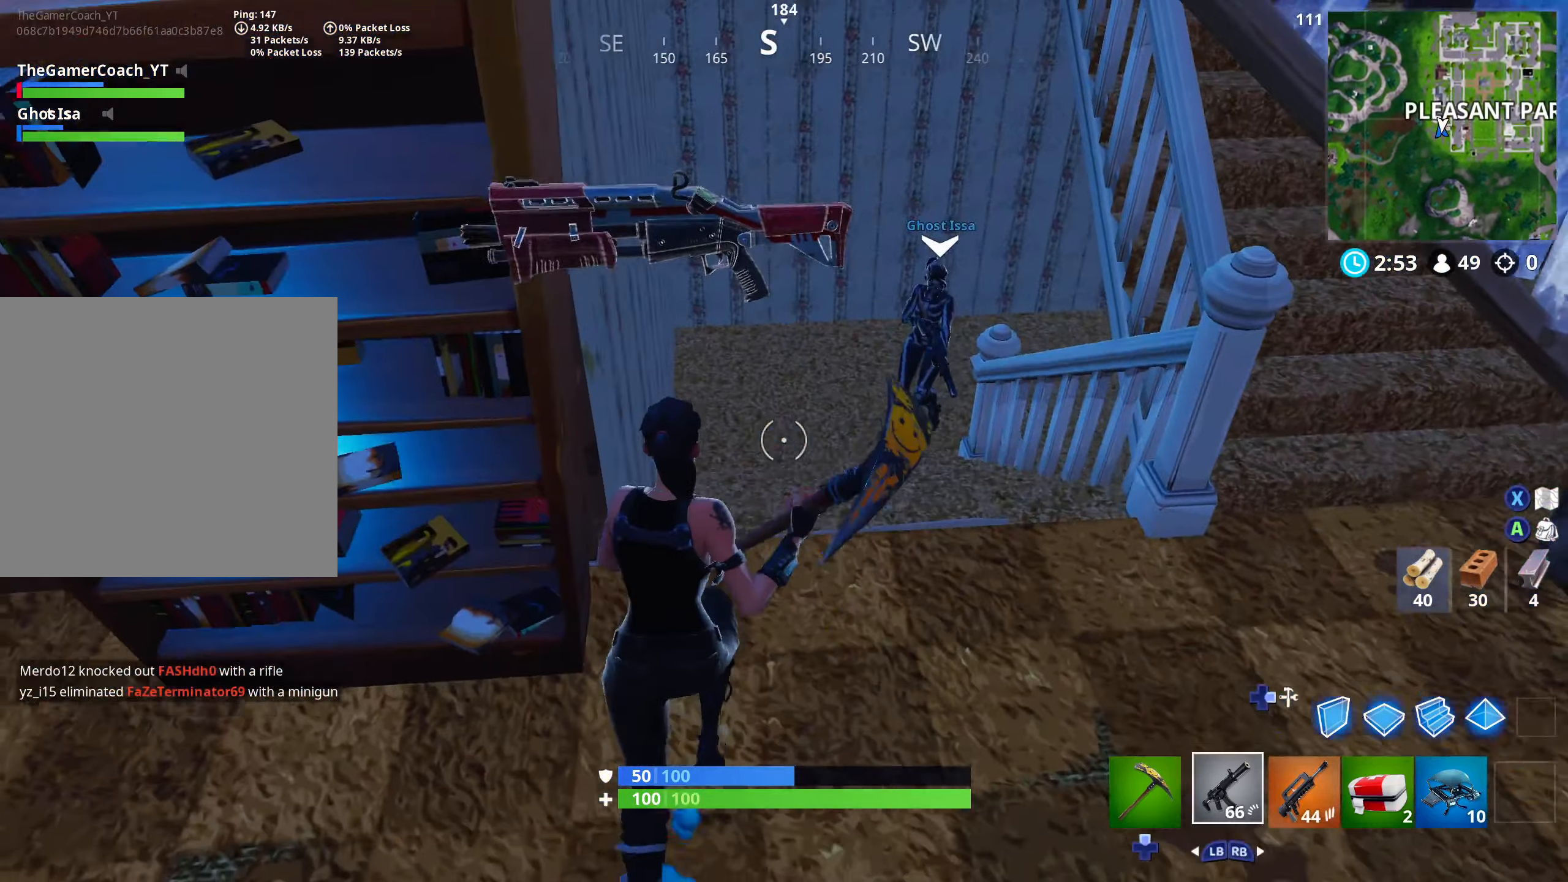
{"dt_ms": 500, "buttons": [], "left_stick": "left", "right_stick": "up", "events": [[34, "left_stick", "down-left"], [50, "right_stick", "left"], [100, "DPAD_UP", "up"], [217, "DPAD_UP", "down"], [267, "right_stick", "center"], [317, "DPAD_UP", "up"], [317, "right_stick", "up"], [384, "left_stick", "left"]]}
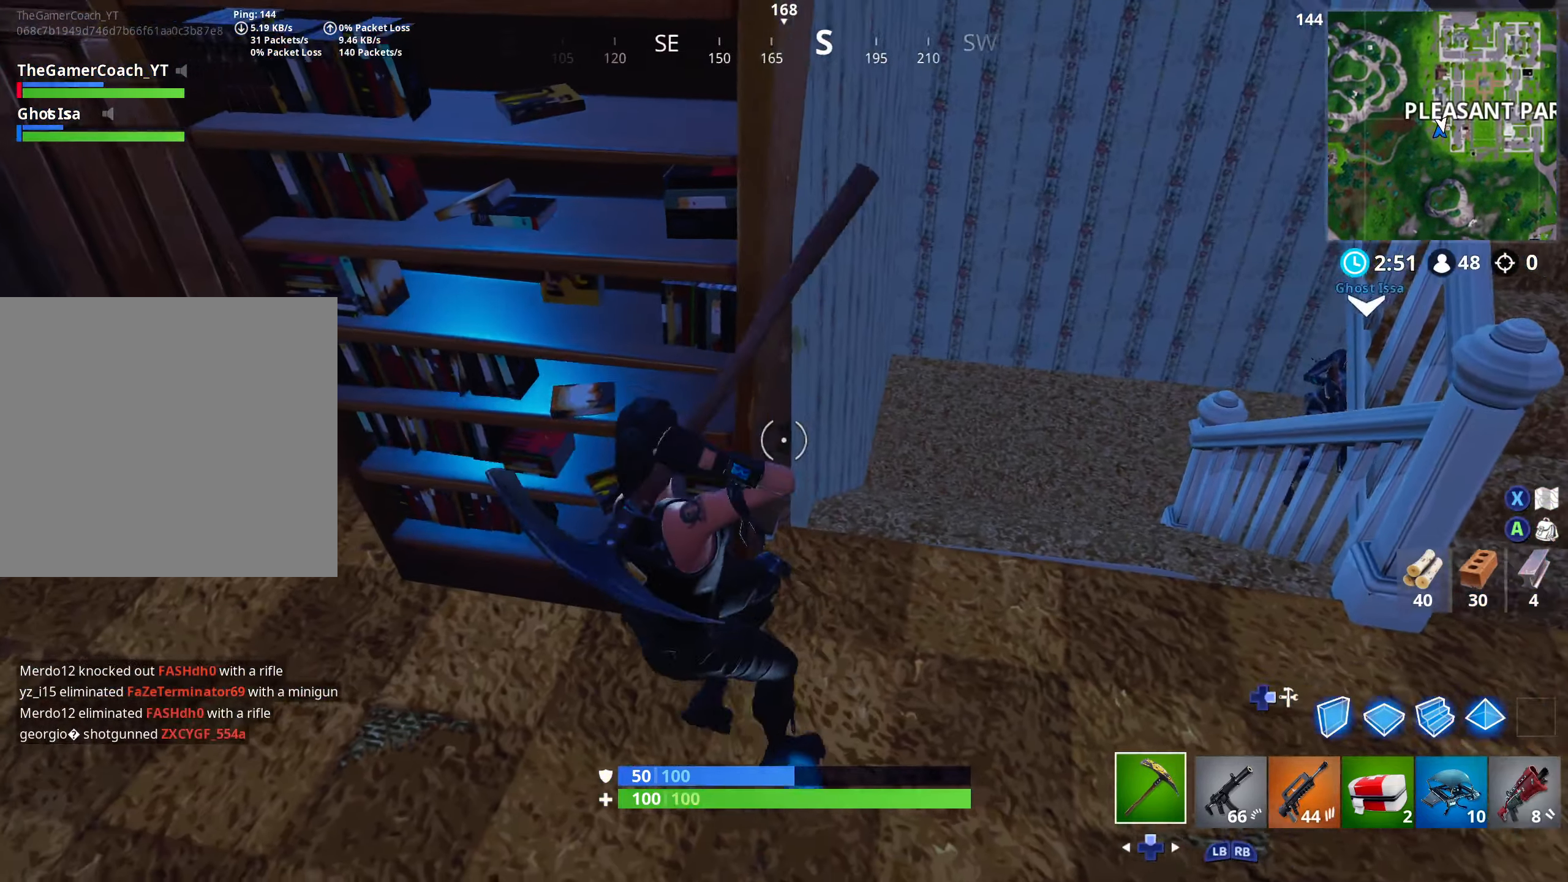
{"dt_ms": 500, "buttons": ["DPAD_DOWN"], "left_stick": "up-right", "right_stick": "down-right", "events": [[134, "right_stick", "up-left"], [217, "left_stick", "up-left"], [350, "DPAD_DOWN", "down"], [383, "right_stick", "down-right"], [417, "DPAD_DOWN", "up"], [433, "left_stick", "up-right"], [500, "DPAD_DOWN", "down"]]}
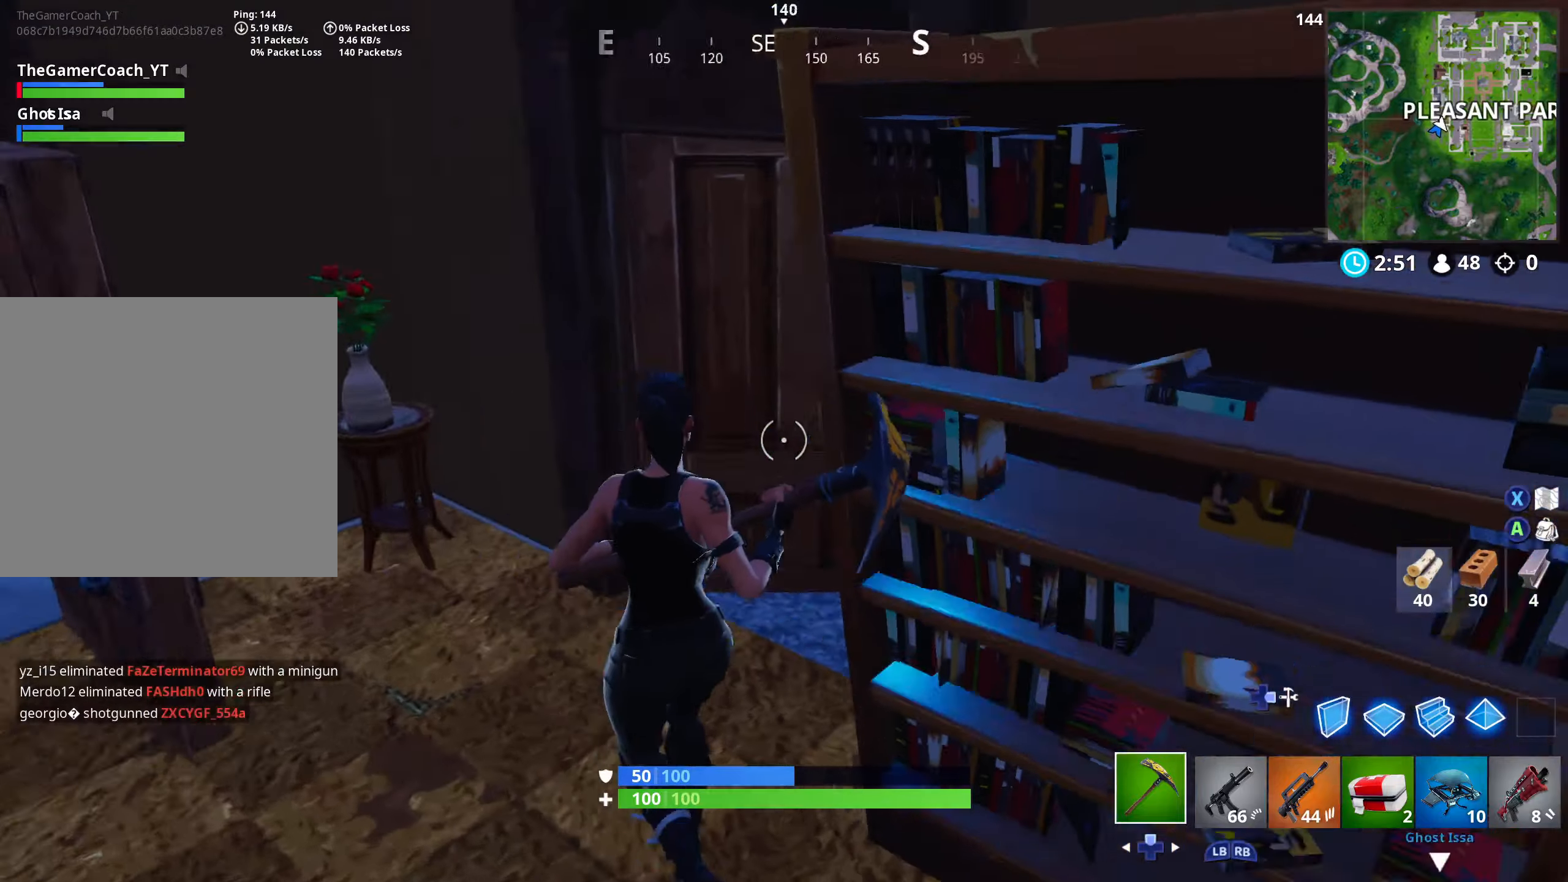
{"dt_ms": 500, "buttons": ["R2"], "left_stick": "up-left", "right_stick": "up", "events": [[67, "DPAD_DOWN", "up"], [83, "right_stick", "center"], [133, "DPAD_DOWN", "down"], [133, "left_stick", "up"], [133, "right_stick", "down-right"], [217, "R2", "down"], [233, "DPAD_DOWN", "up"], [300, "left_stick", "down"], [400, "right_stick", "center"], [483, "left_stick", "up-left"], [483, "right_stick", "up"]]}
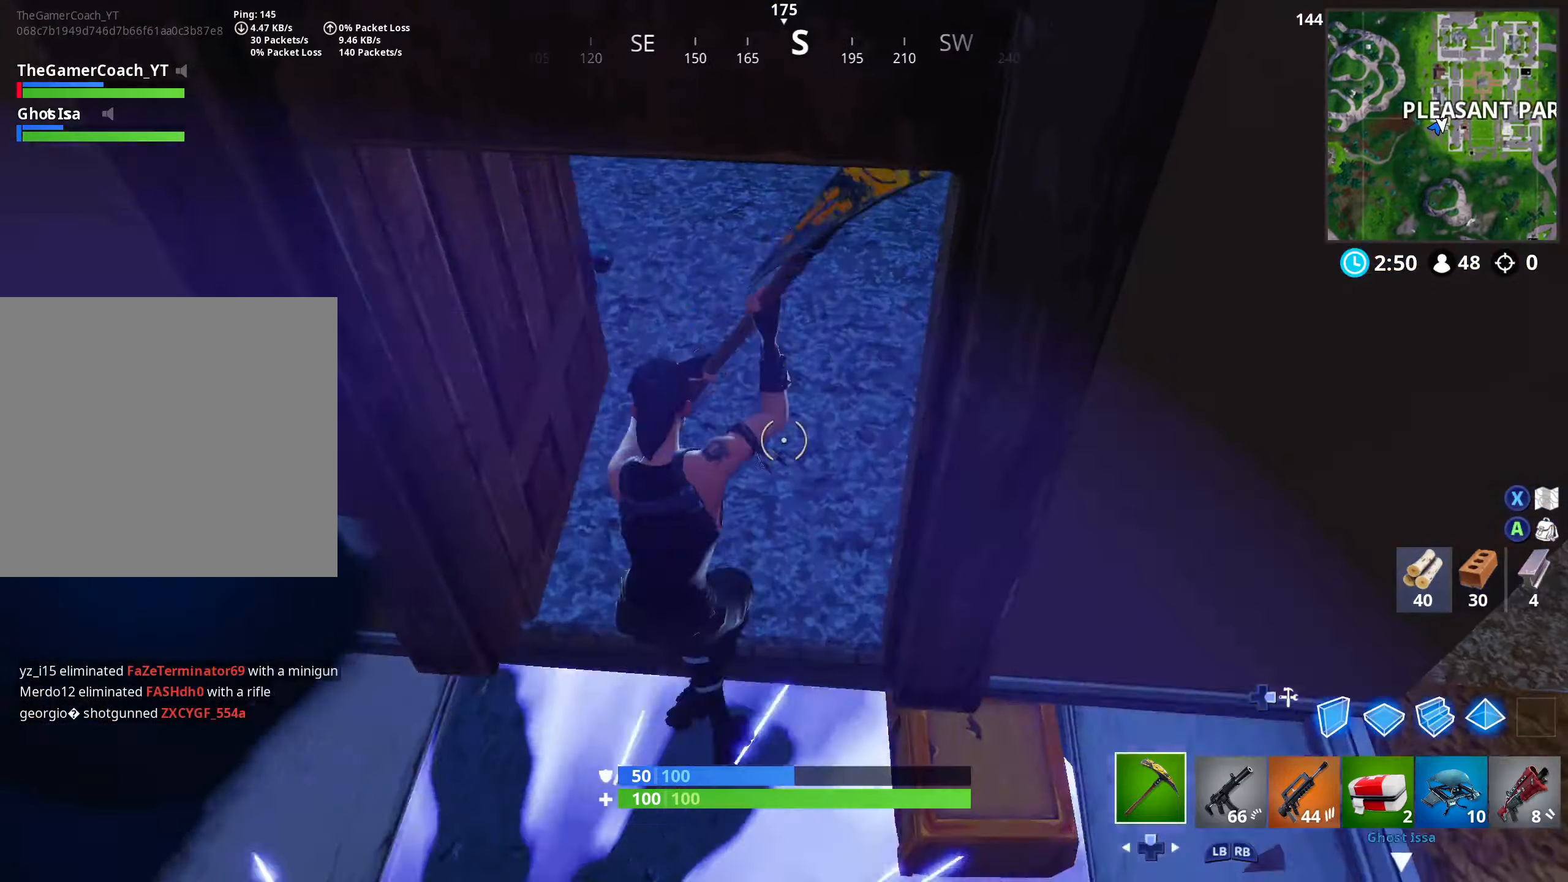
{"dt_ms": 500, "buttons": [], "left_stick": "down", "right_stick": "up-right", "events": [[17, "left_stick", "left"], [67, "left_stick", "up"], [100, "right_stick", "center"], [200, "R2", "up"], [217, "left_stick", "down"], [233, "R2", "down"], [233, "right_stick", "up"], [317, "right_stick", "up-left"], [383, "DPAD_UP", "down"], [433, "R2", "up"], [500, "DPAD_UP", "up"], [500, "right_stick", "up-right"]]}
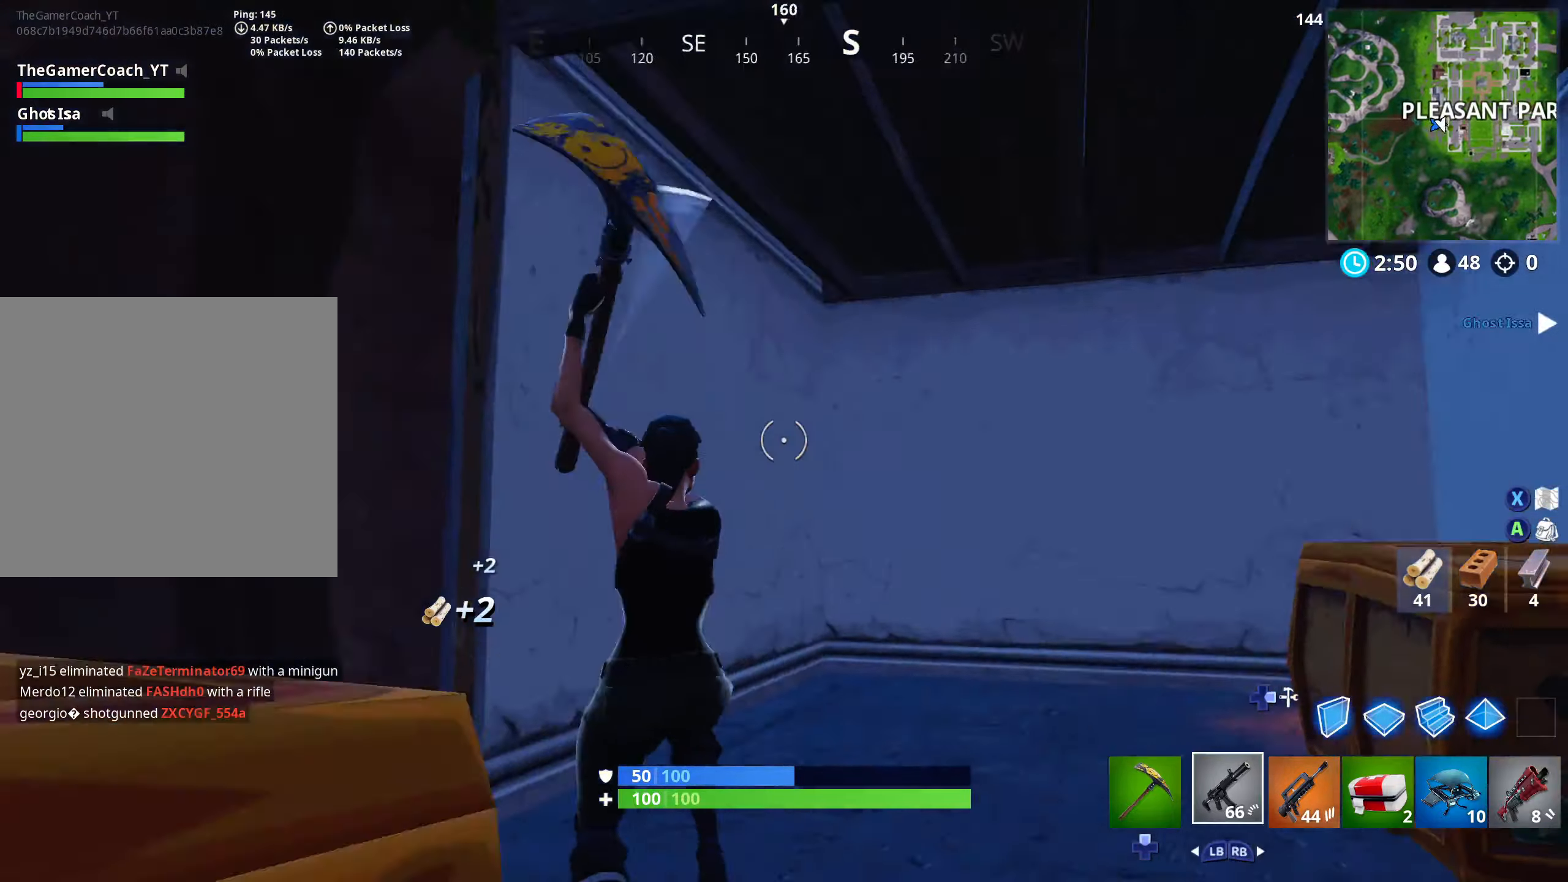
{"dt_ms": 500, "buttons": ["L2"], "left_stick": "up-right", "right_stick": "down", "events": [[33, "right_stick", "right"], [100, "left_stick", "right"], [217, "L3", "down"], [300, "DPAD_RIGHT", "down"], [300, "right_stick", "down"], [400, "L3", "up"], [433, "DPAD_RIGHT", "up"], [500, "L2", "down"], [500, "left_stick", "up-right"]]}
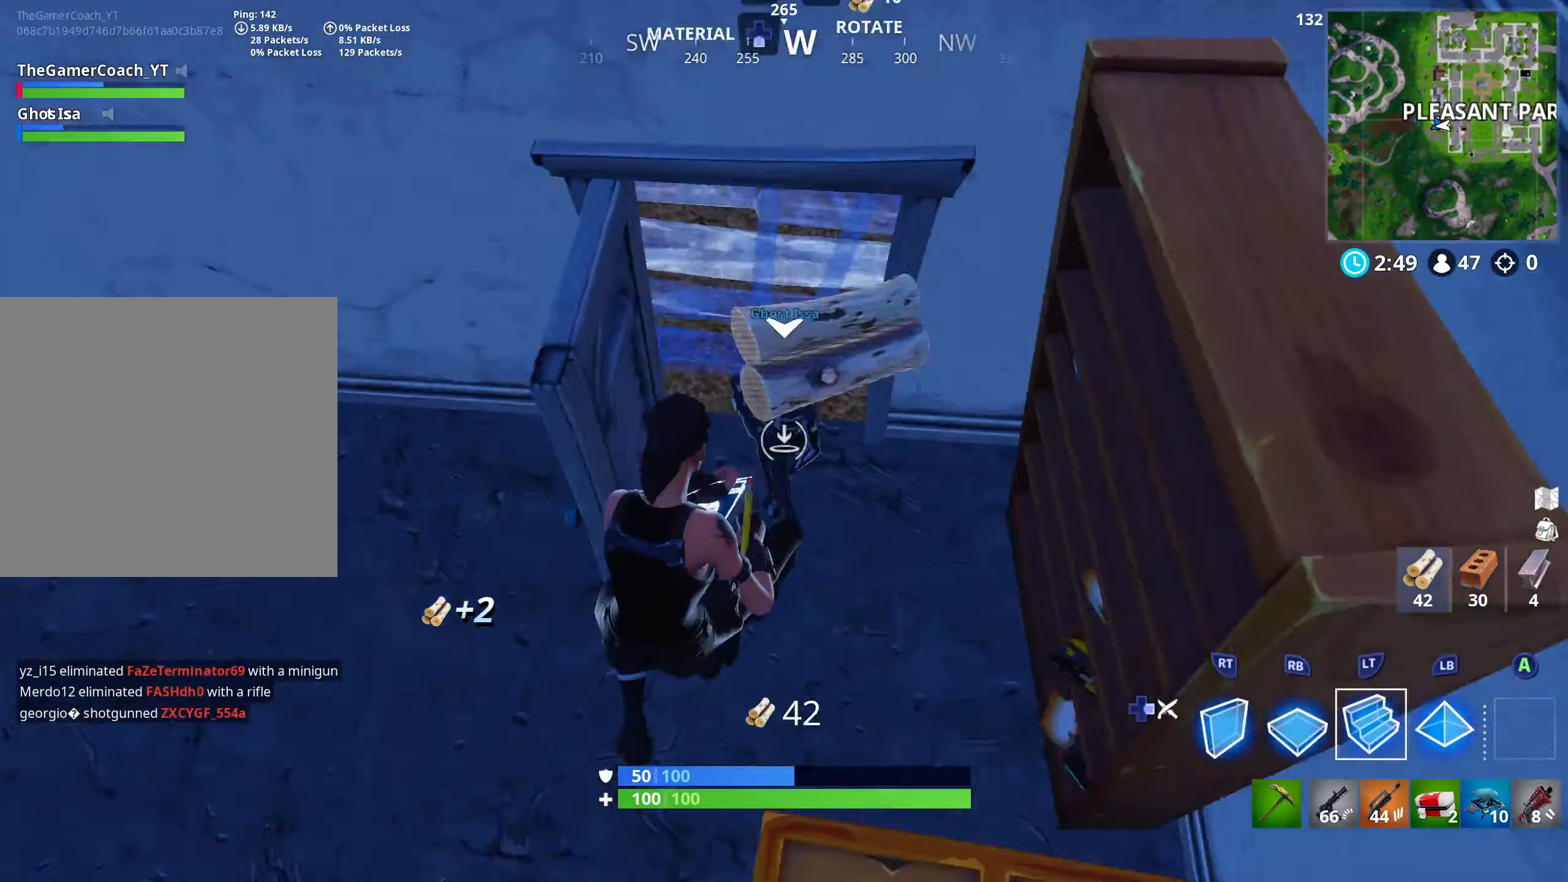
{"dt_ms": 500, "buttons": [], "left_stick": "up-left", "right_stick": "center"}
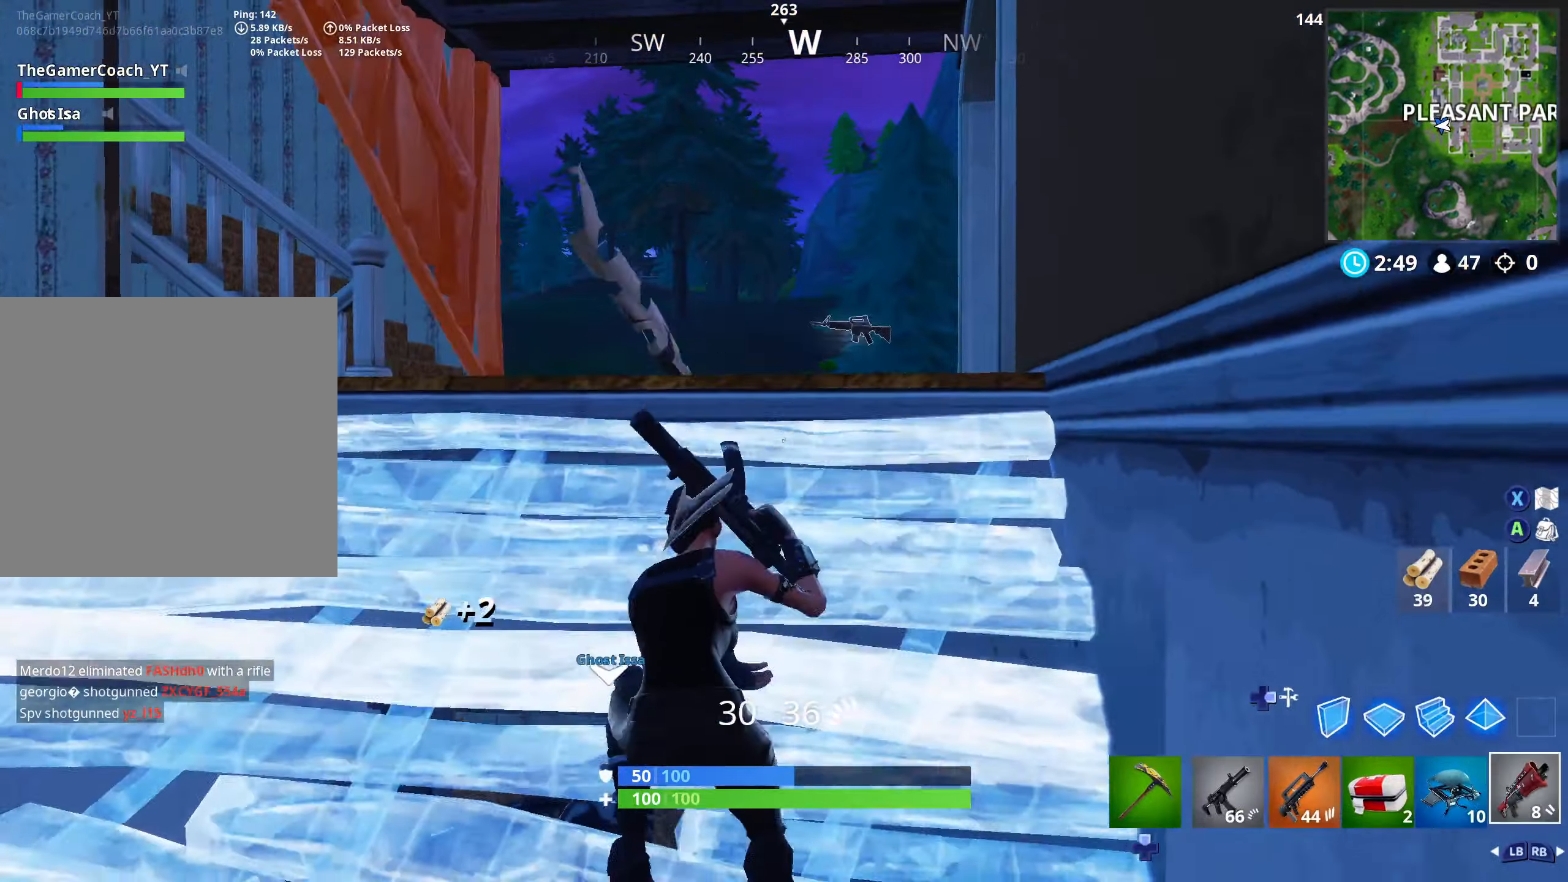
{"dt_ms": 1000, "buttons": [], "left_stick": "up-right", "right_stick": "center"}
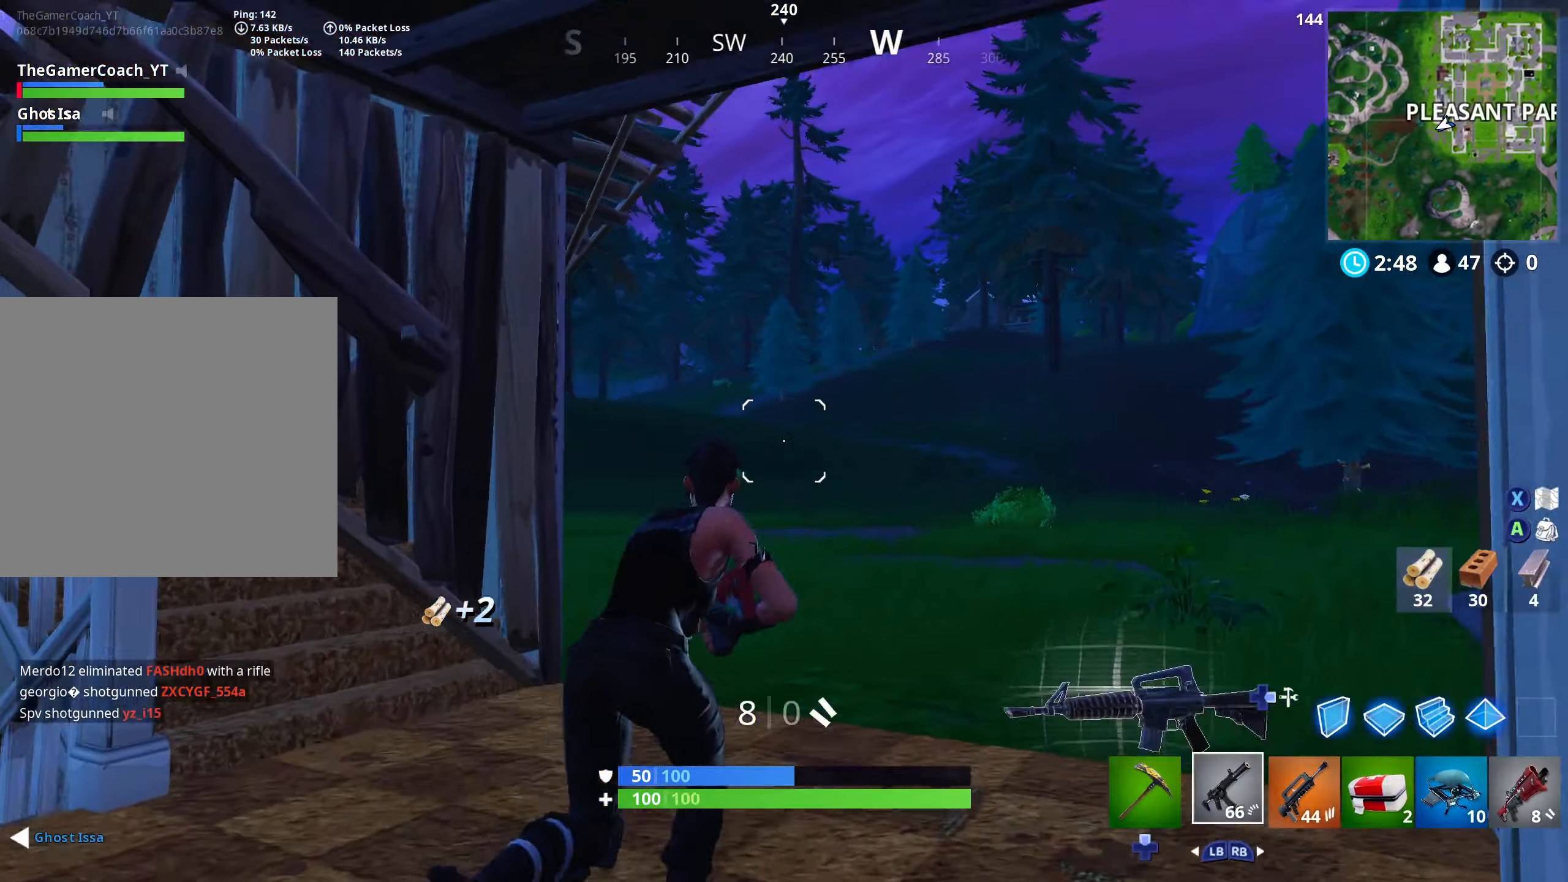
{"dt_ms": 500, "buttons": [], "left_stick": "up-left", "right_stick": "right"}
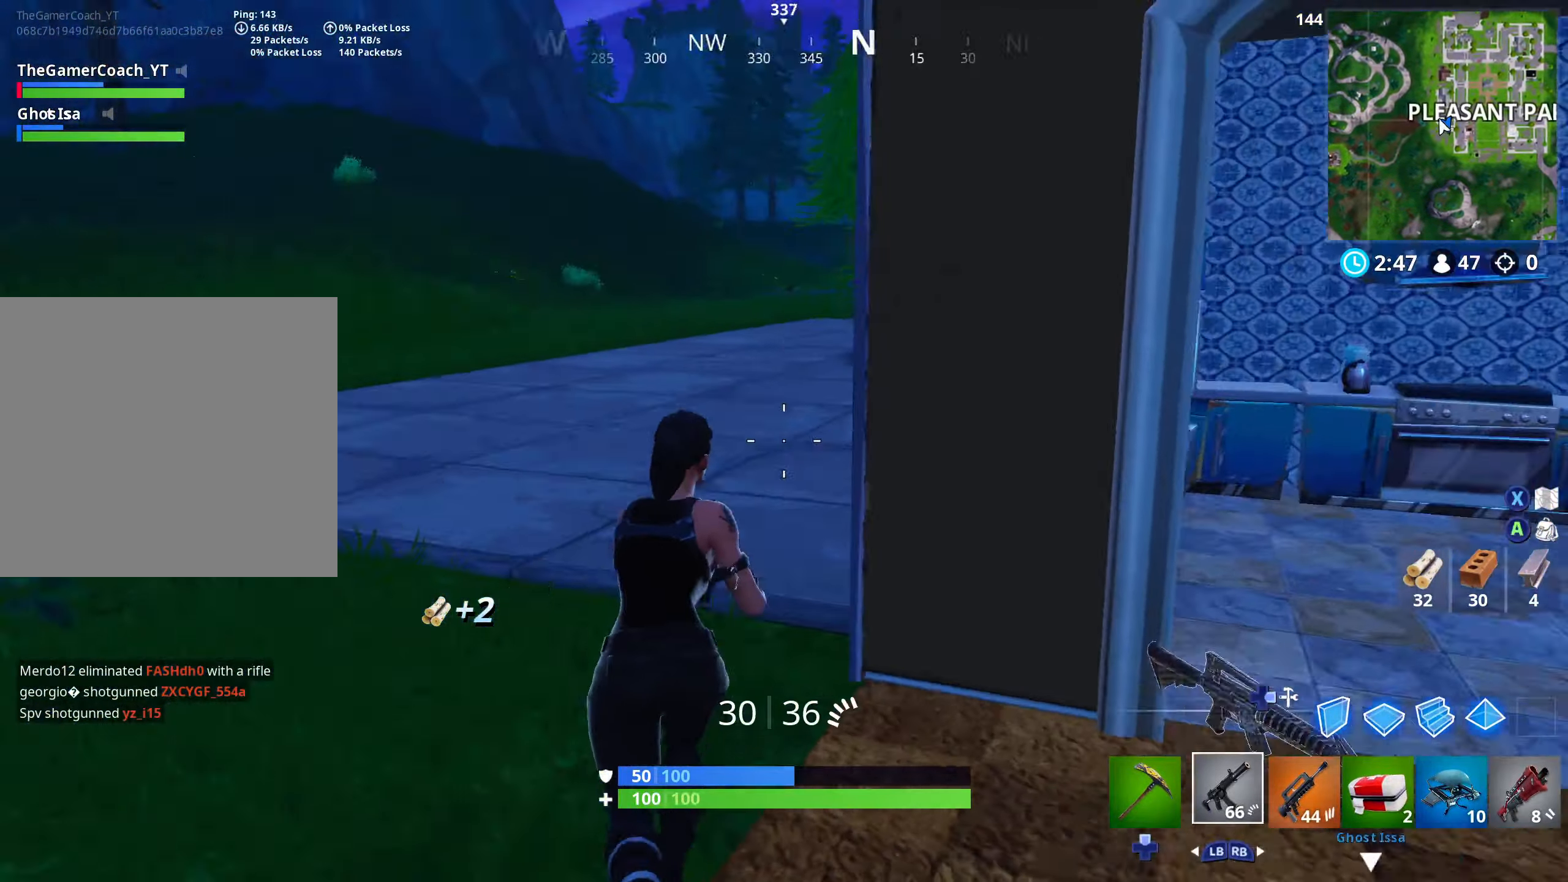
{"dt_ms": 500, "buttons": [], "left_stick": "down", "right_stick": "up-right", "events": [[50, "right_stick", "center"], [150, "right_stick", "right"], [183, "R1", "down"], [200, "L3", "down"], [283, "R1", "up"], [317, "L3", "up"], [367, "left_stick", "down-left"], [417, "right_stick", "up-right"], [484, "left_stick", "down"]]}
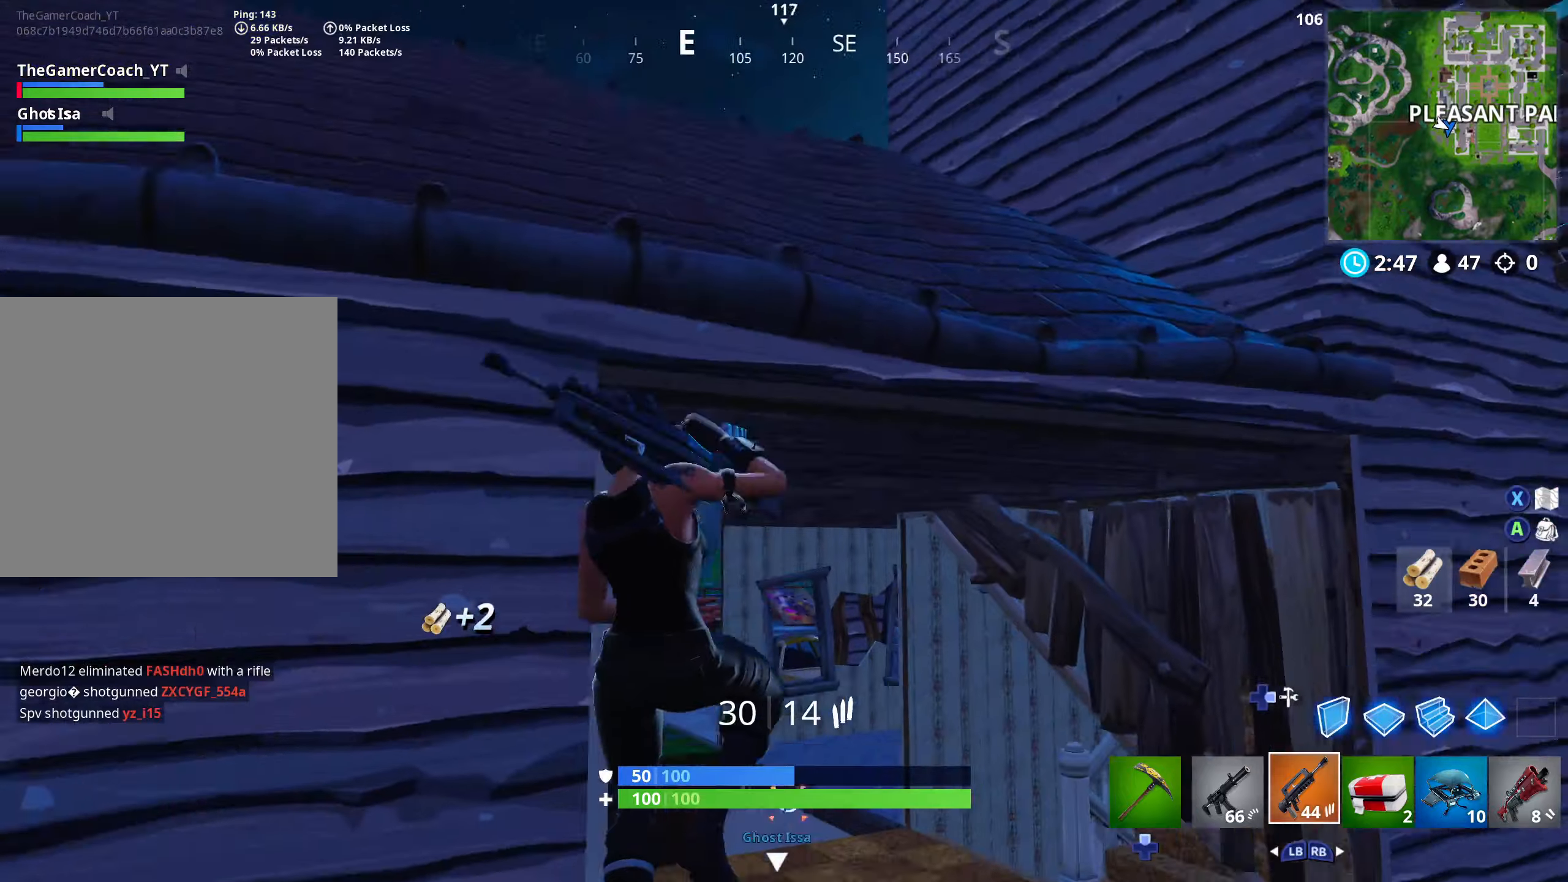
{"dt_ms": 500, "buttons": [], "left_stick": "up-left", "right_stick": "left", "events": [[34, "right_stick", "center"], [234, "left_stick", "down-left"], [284, "right_stick", "left"], [350, "left_stick", "left"], [467, "left_stick", "up-left"]]}
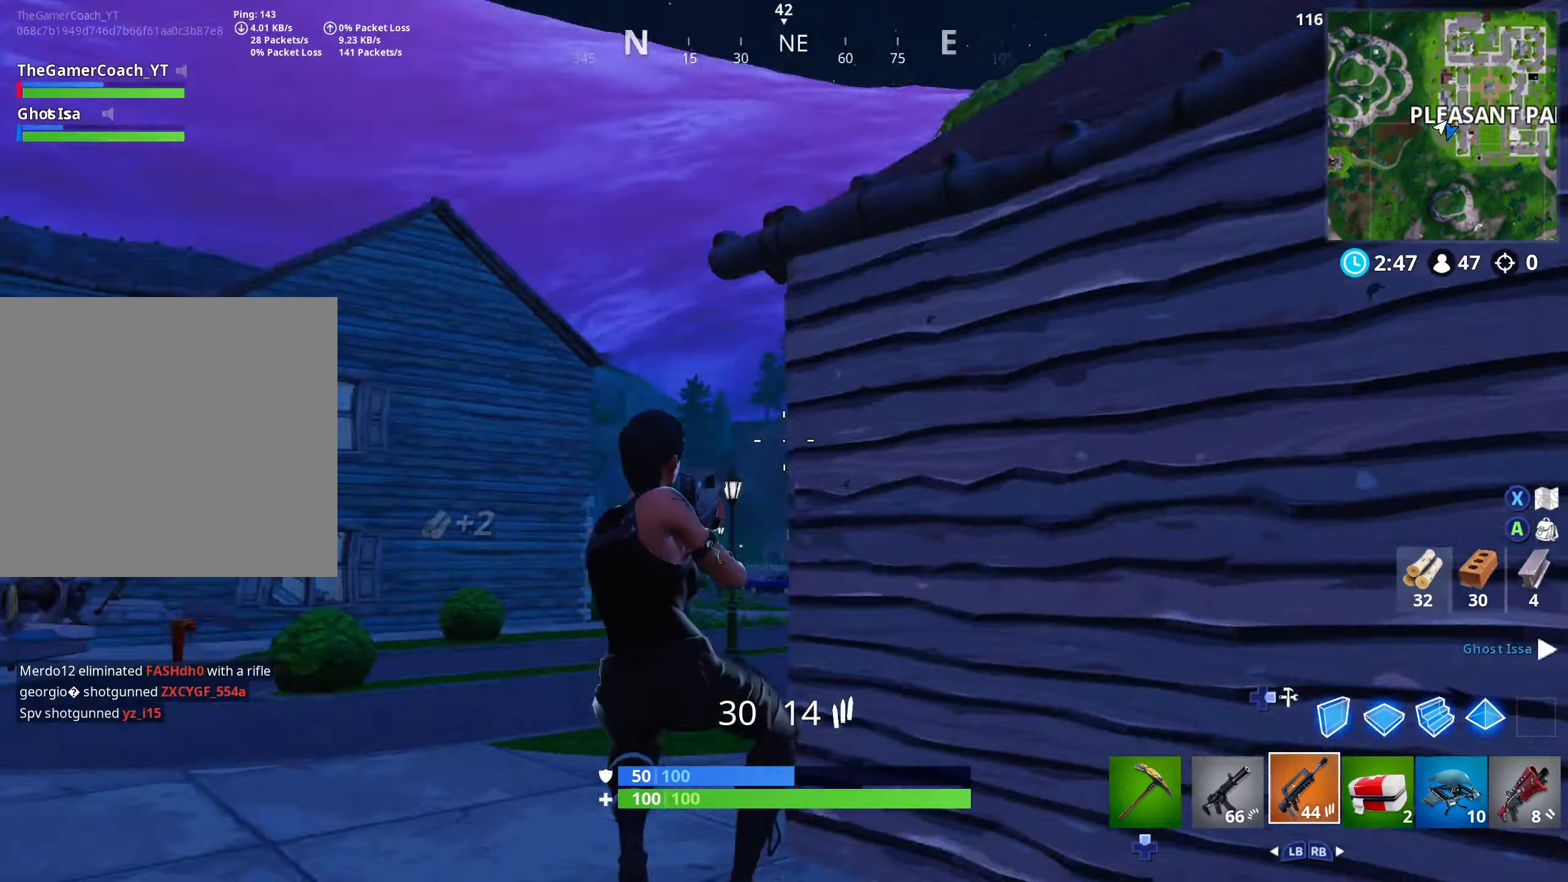
{"dt_ms": 500, "buttons": [], "left_stick": "down-left", "right_stick": "right", "events": [[84, "right_stick", "center"], [250, "right_stick", "right"], [300, "L3", "down"], [417, "L3", "up"], [450, "left_stick", "down-left"]]}
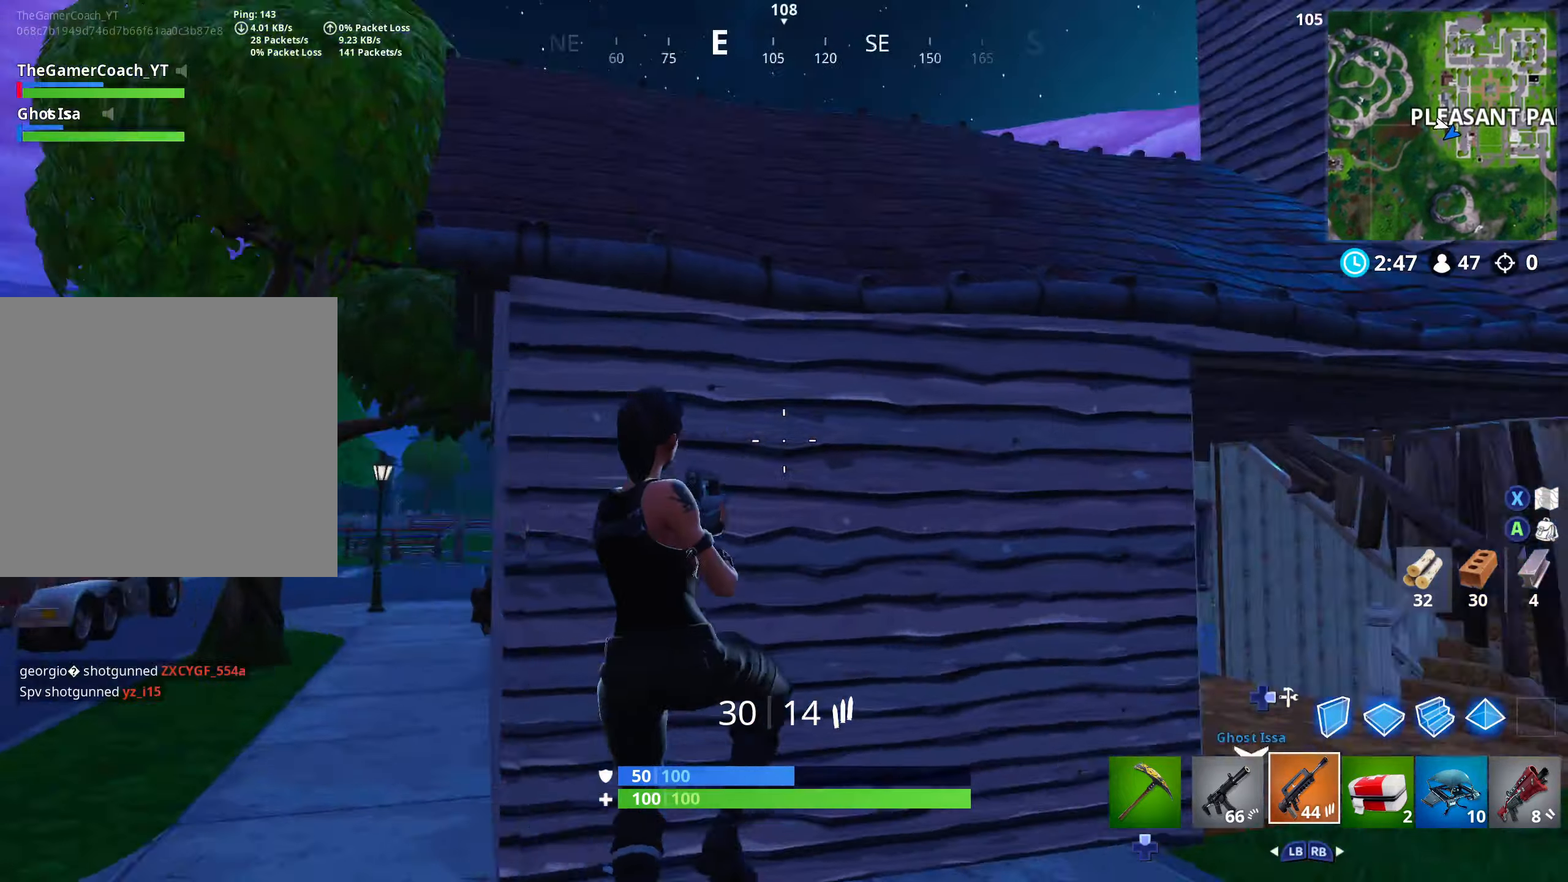
{"dt_ms": 500, "buttons": [], "left_stick": "down", "right_stick": "left", "events": [[17, "left_stick", "down"], [50, "right_stick", "center"], [450, "right_stick", "left"]]}
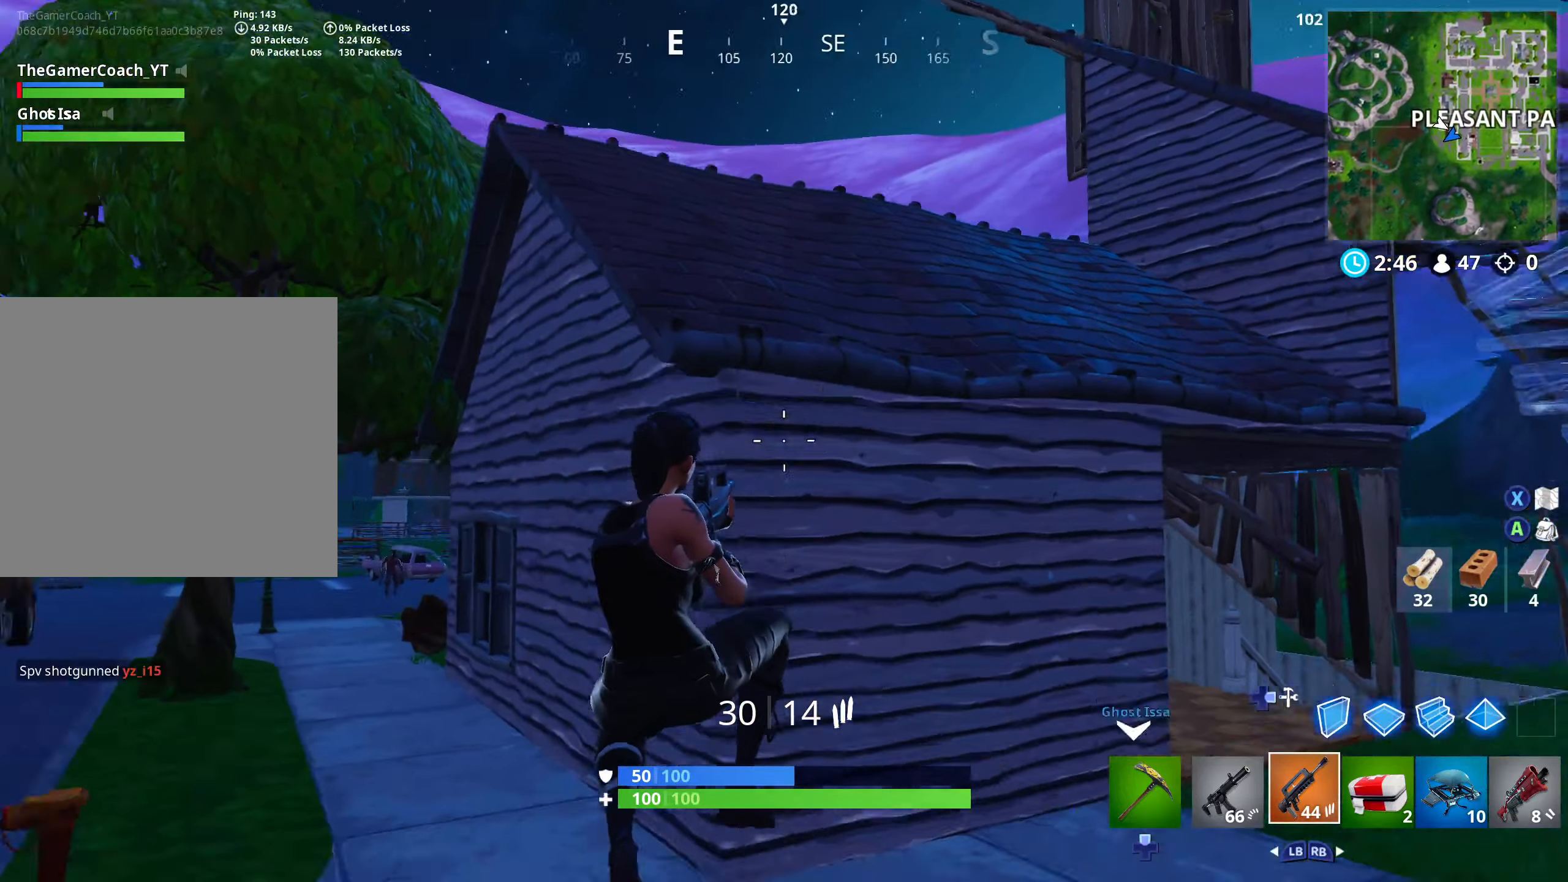
{"dt_ms": 500, "buttons": [], "left_stick": "down", "right_stick": "center", "events": [[84, "left_stick", "left"], [150, "right_stick", "right"], [267, "right_stick", "up-right"], [300, "left_stick", "down-left"], [450, "left_stick", "down"], [450, "right_stick", "center"]]}
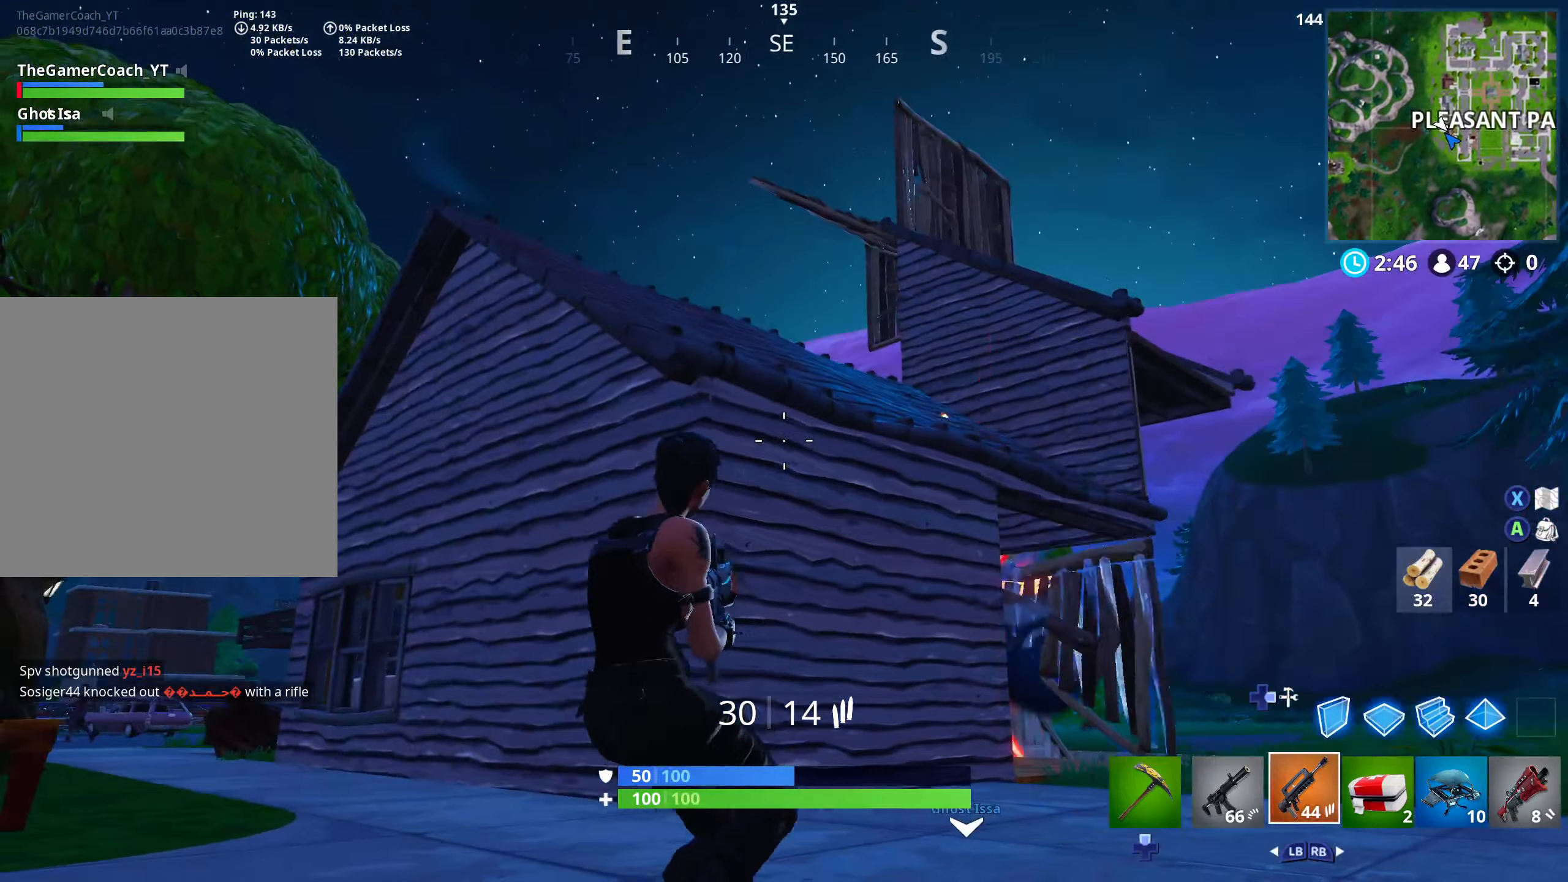
{"dt_ms": 500, "buttons": [], "left_stick": "down-right", "right_stick": "center", "events": [[17, "L3", "down"], [134, "right_stick", "right"], [217, "L3", "up"], [284, "right_stick", "center"], [350, "left_stick", "down-right"]]}
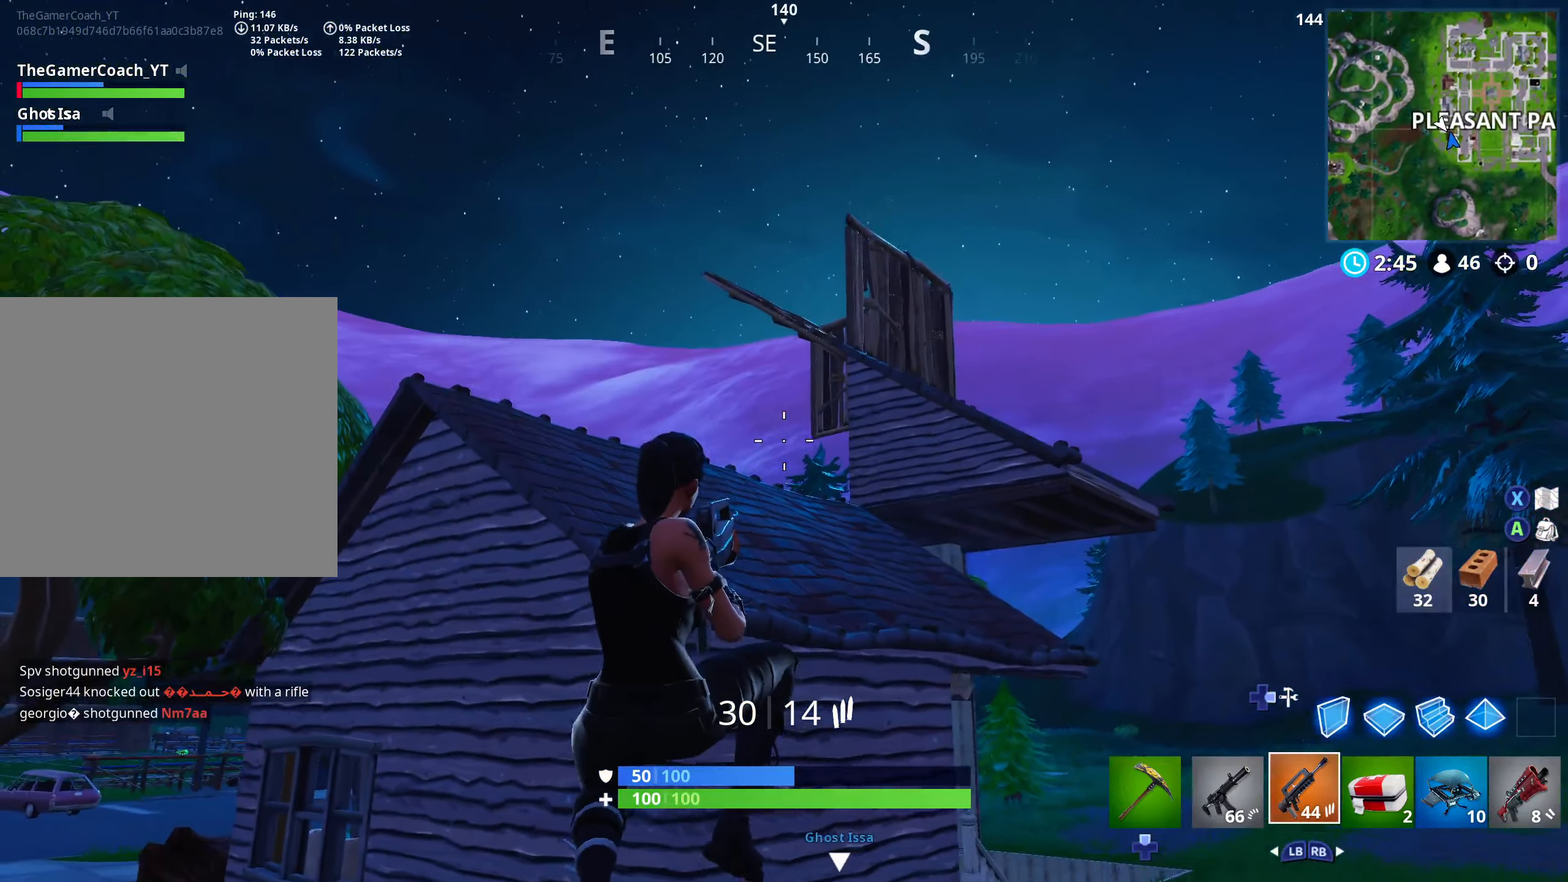
{"dt_ms": 500, "buttons": [], "left_stick": "up-left", "right_stick": "center", "events": [[34, "right_stick", "down"], [184, "left_stick", "down-left"], [200, "right_stick", "left"], [300, "left_stick", "left"], [450, "left_stick", "up-left"], [484, "right_stick", "center"]]}
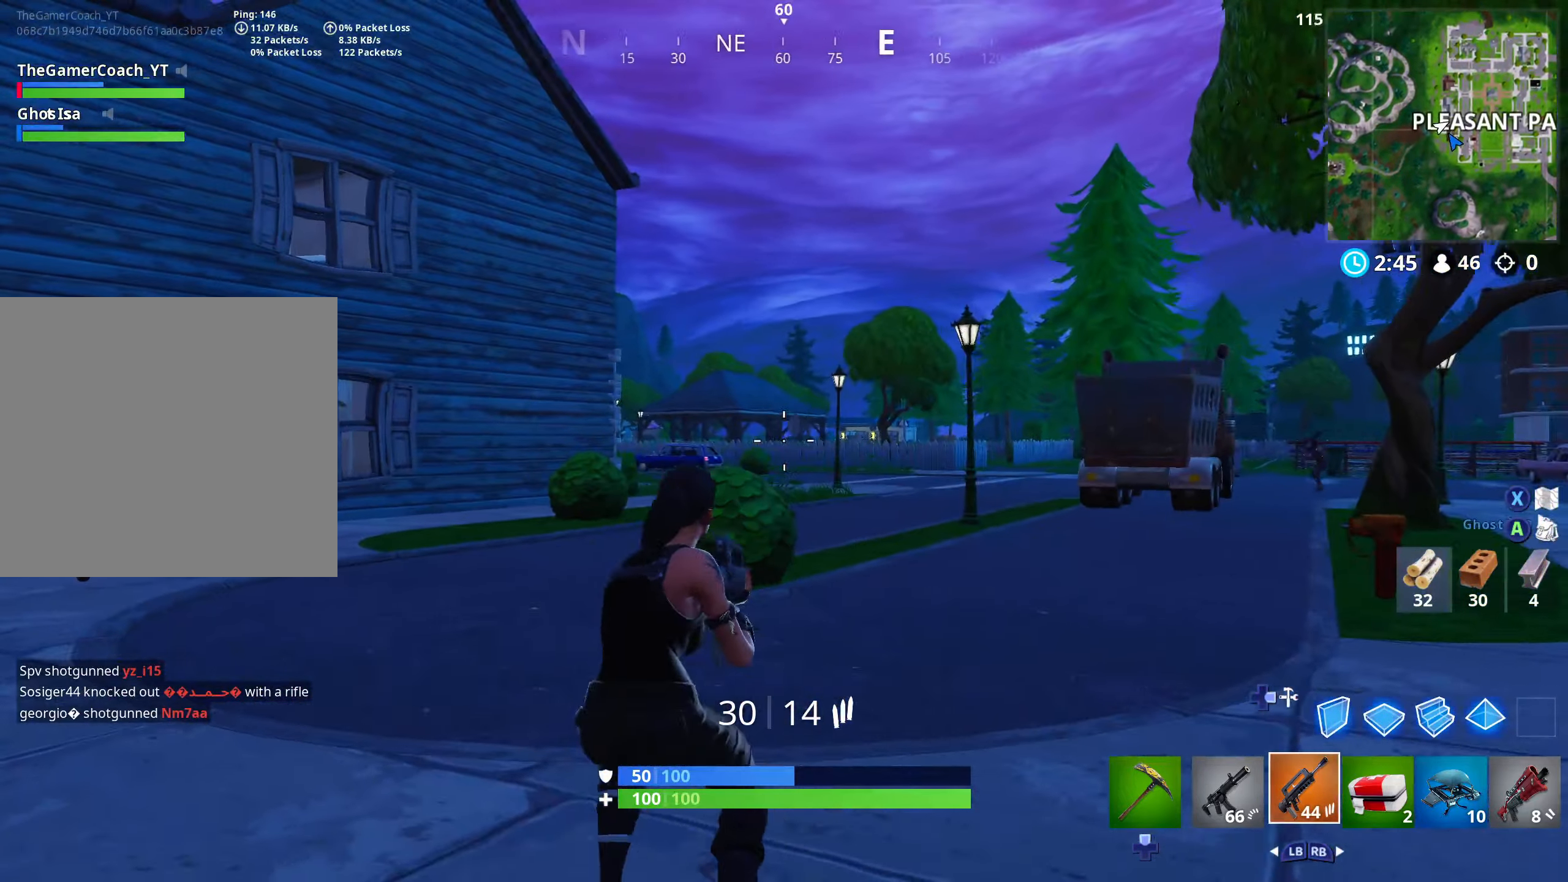
{"dt_ms": 500, "buttons": [], "left_stick": "down", "right_stick": "down-right", "events": [[117, "right_stick", "left"], [200, "L3", "down"], [317, "right_stick", "right"], [350, "L3", "up"], [350, "left_stick", "down-left"], [417, "right_stick", "down-right"], [484, "left_stick", "down"]]}
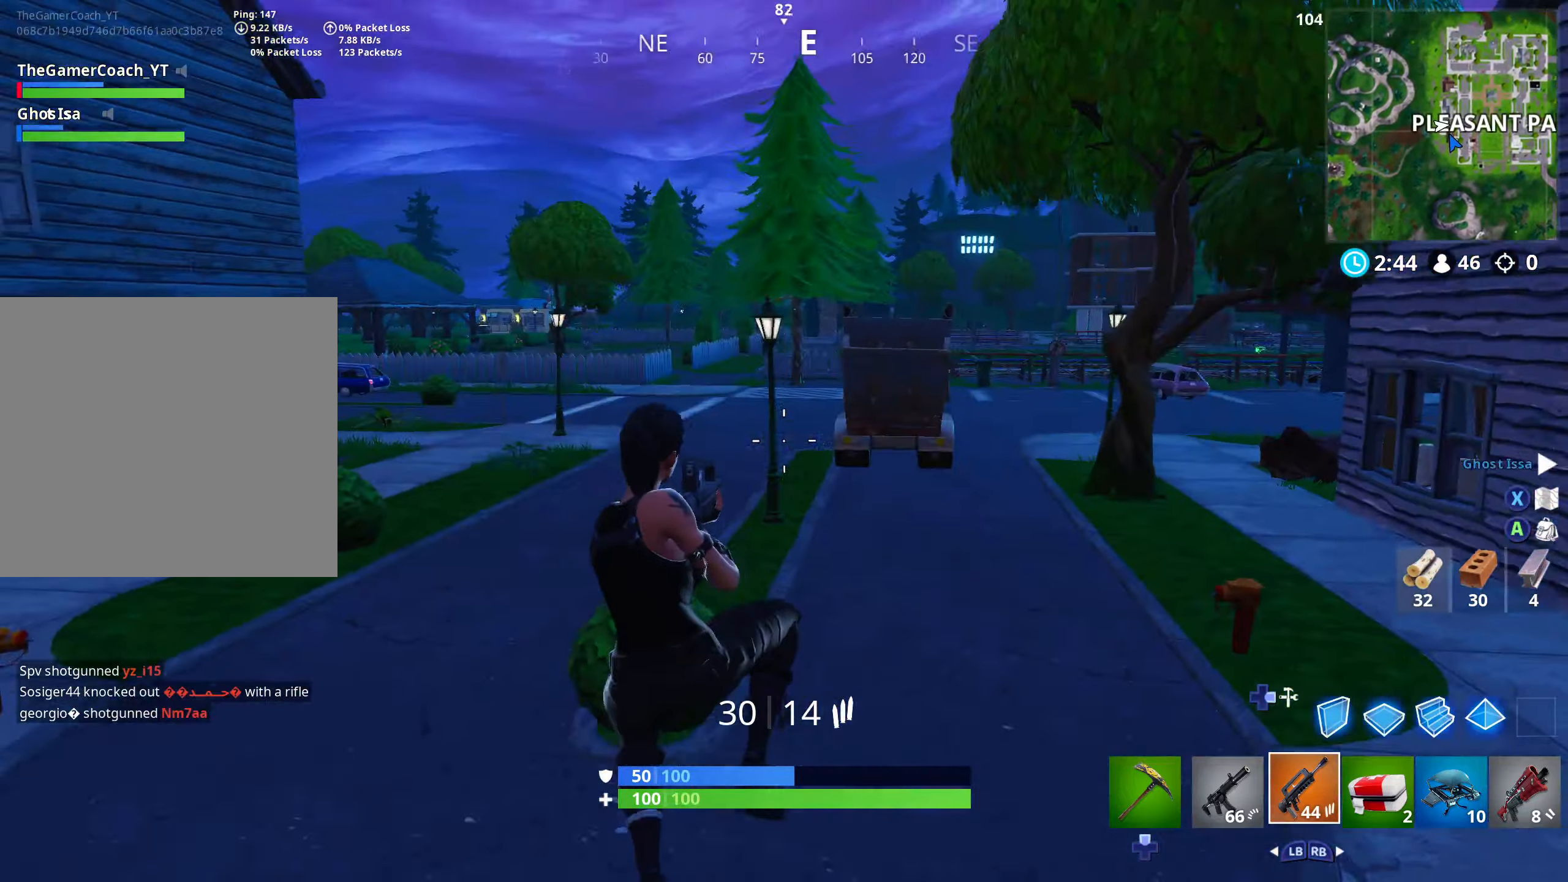
{"dt_ms": 500, "buttons": [], "left_stick": "up-right", "right_stick": "up-right", "events": [[17, "right_stick", "center"], [100, "left_stick", "down-right"], [200, "left_stick", "right"], [200, "right_stick", "right"], [300, "right_stick", "up-right"], [417, "left_stick", "up-right"]]}
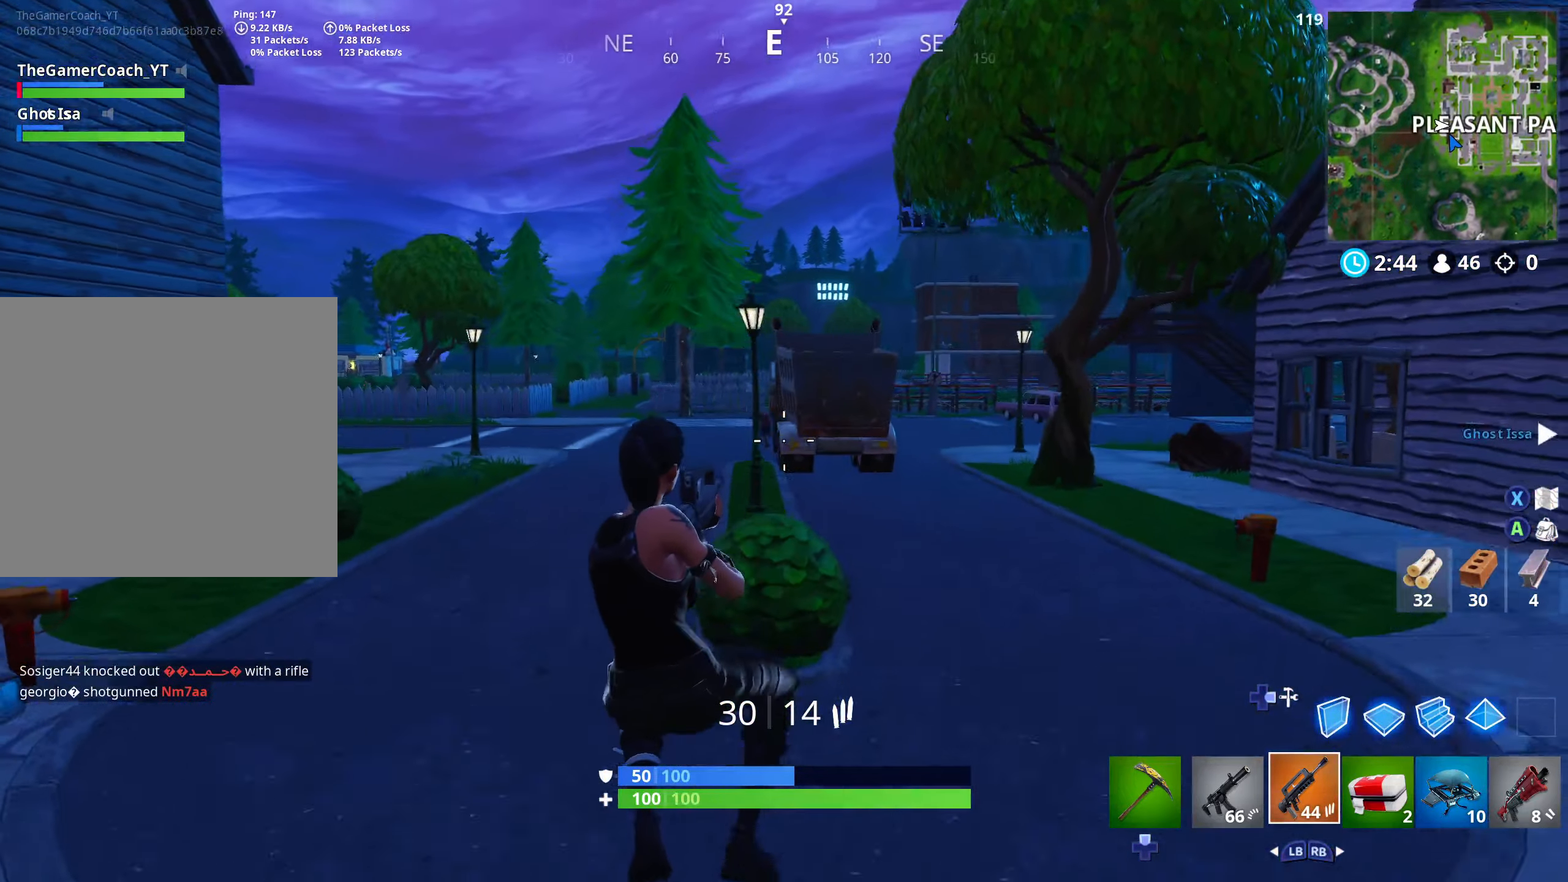
{"dt_ms": 501, "buttons": [], "left_stick": "left", "right_stick": "up-left", "events": [[84, "right_stick", "center"], [134, "left_stick", "up-left"], [201, "left_stick", "left"], [317, "right_stick", "up-left"]]}
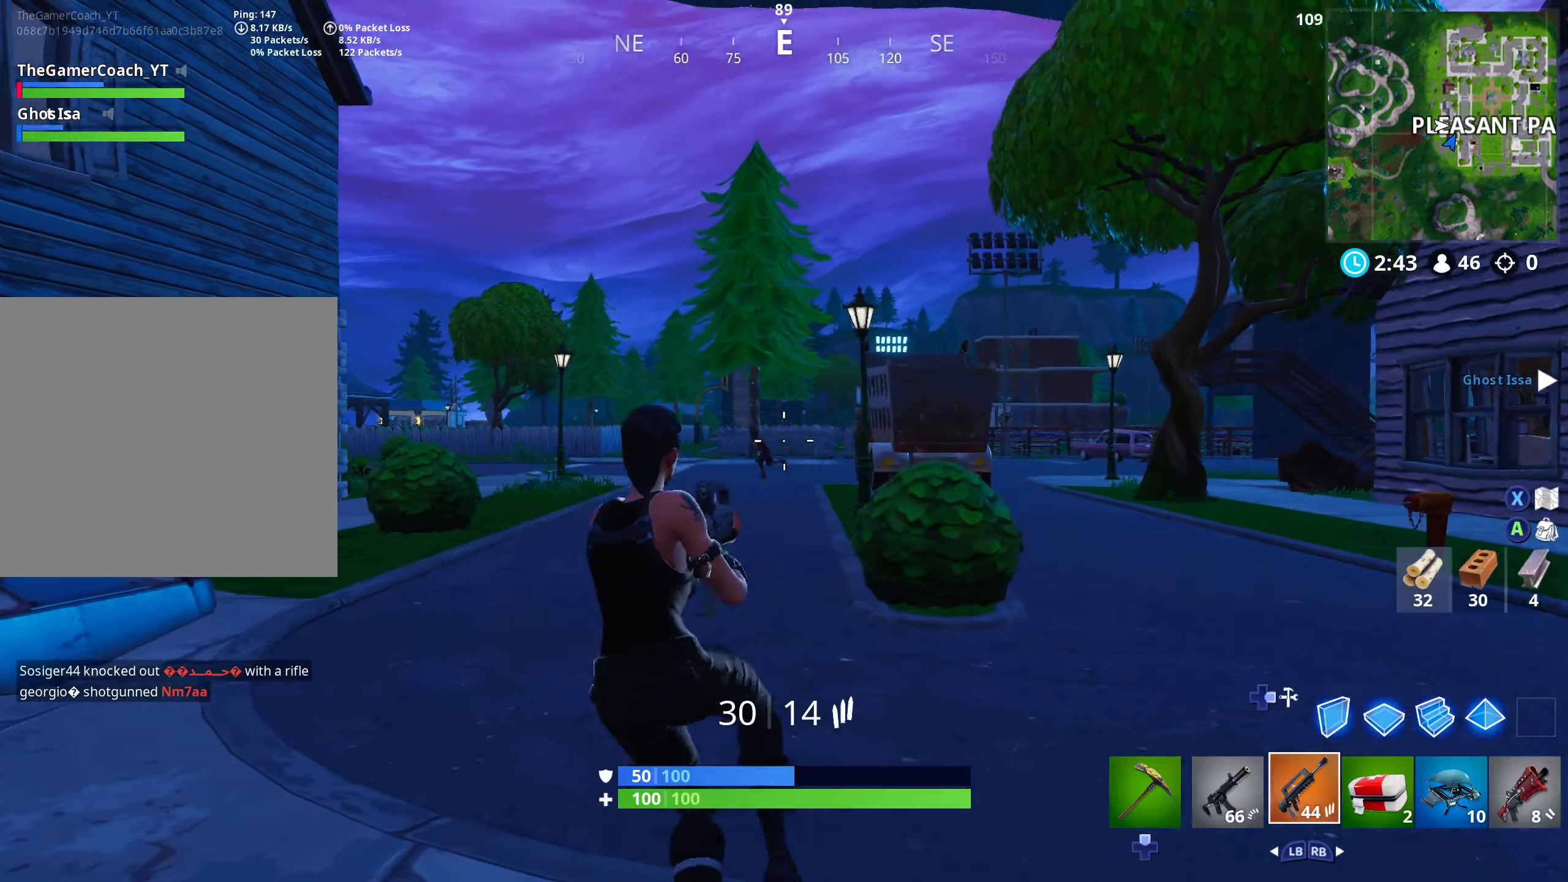
{"dt_ms": 500, "buttons": [], "left_stick": "up-left", "right_stick": "center", "events": [[50, "L2", "down"], [66, "R2", "down"], [66, "R3", "down"], [83, "right_stick", "down-left"], [133, "right_stick", "center"], [283, "R3", "up"], [283, "right_stick", "left"], [366, "L2", "up"], [366, "R2", "up"], [400, "right_stick", "center"], [416, "left_stick", "up-left"]]}
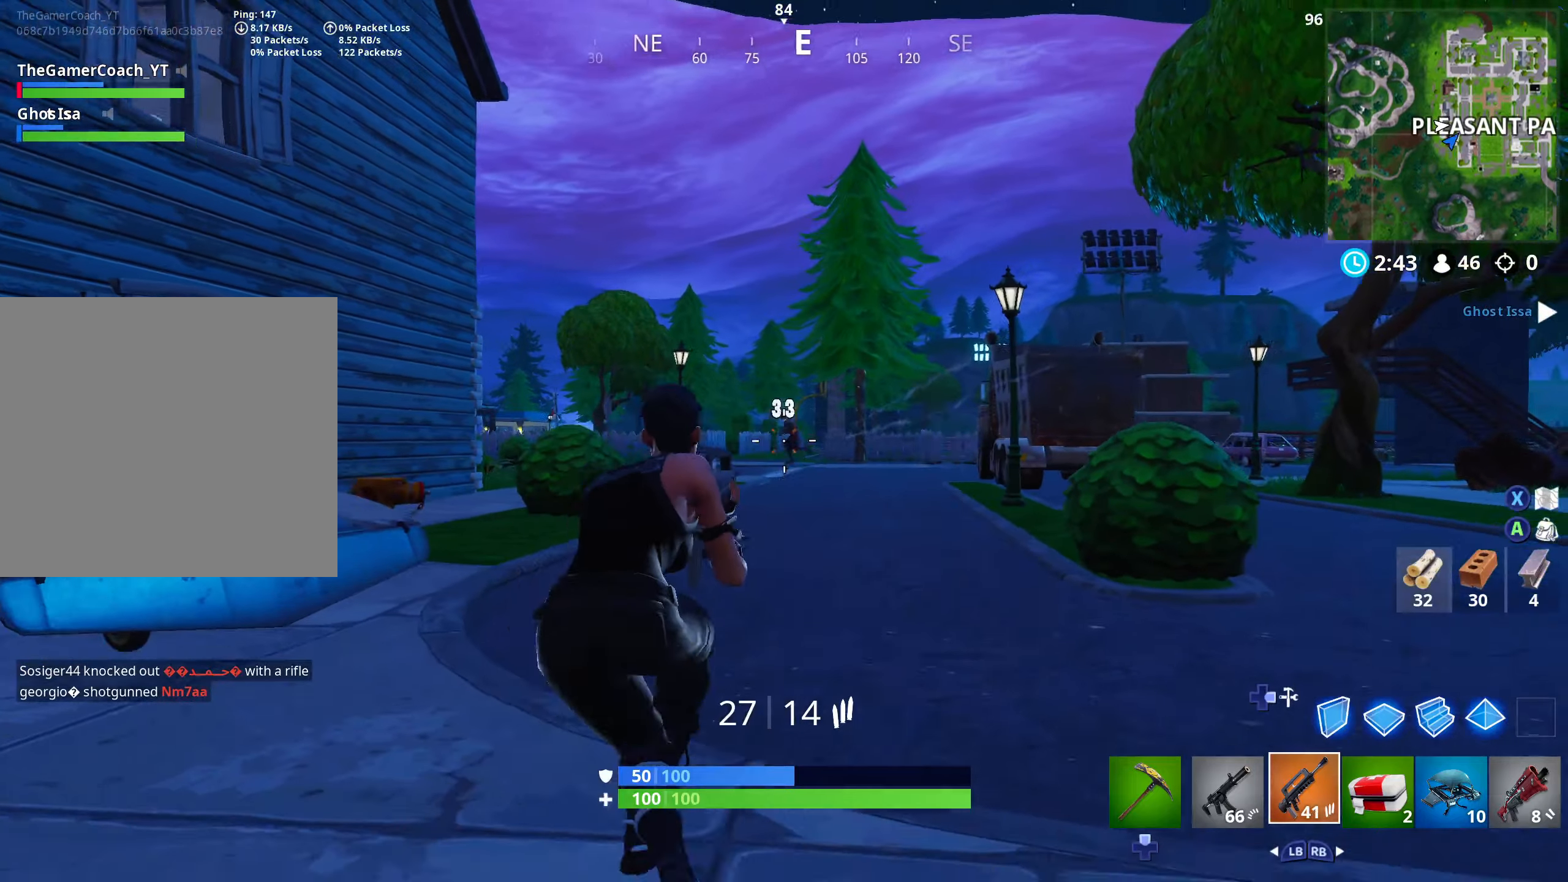
{"dt_ms": 500, "buttons": ["L2", "R2", "R3"], "left_stick": "up-left", "right_stick": "up-left", "events": [[233, "left_stick", "up-right"], [283, "L2", "down"], [283, "right_stick", "up"], [366, "left_stick", "up-left"], [366, "right_stick", "up-left"], [450, "R2", "down"], [500, "R3", "down"]]}
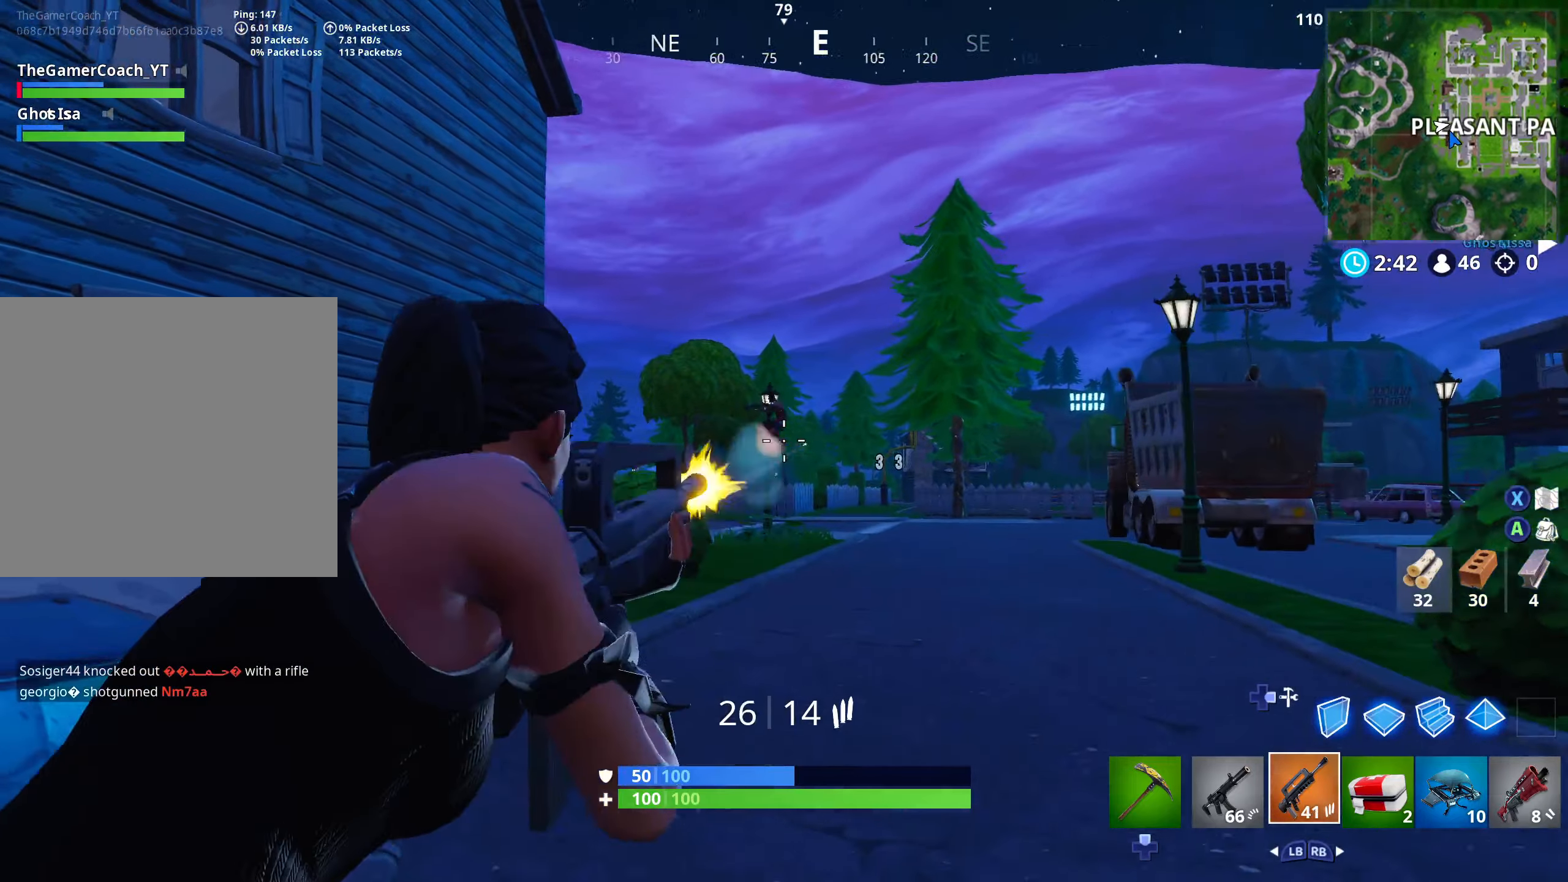
{"dt_ms": 500, "buttons": [], "left_stick": "up", "right_stick": "center", "events": [[33, "right_stick", "left"], [100, "left_stick", "up"], [133, "right_stick", "center"], [233, "R3", "up"], [250, "R2", "up"], [266, "L2", "up"]]}
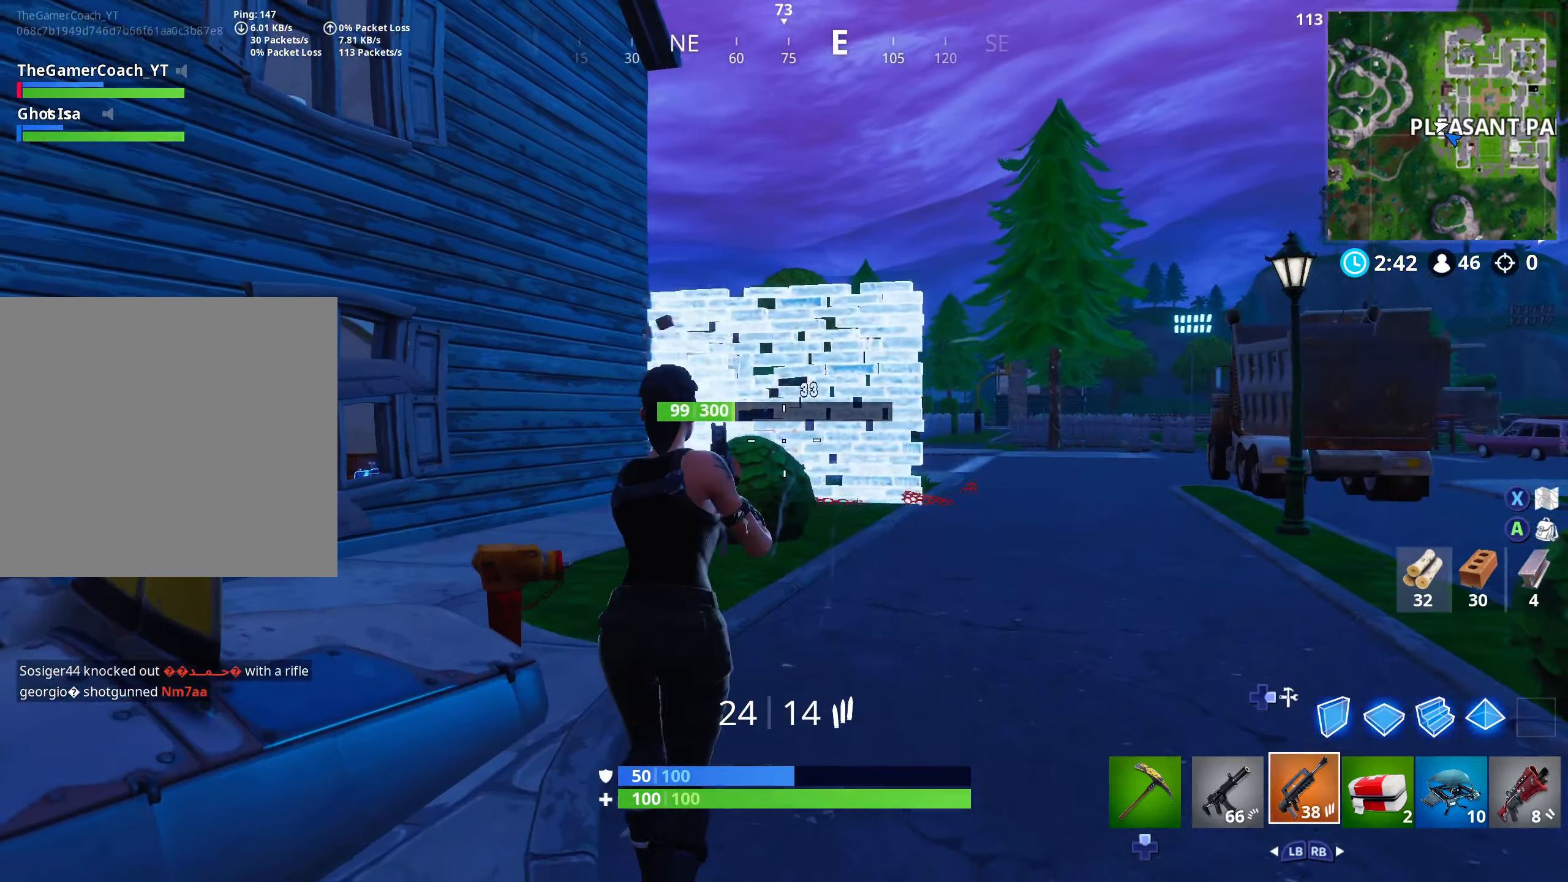
{"dt_ms": 500, "buttons": [], "left_stick": "up-right", "right_stick": "center", "events": [[100, "left_stick", "up-right"]]}